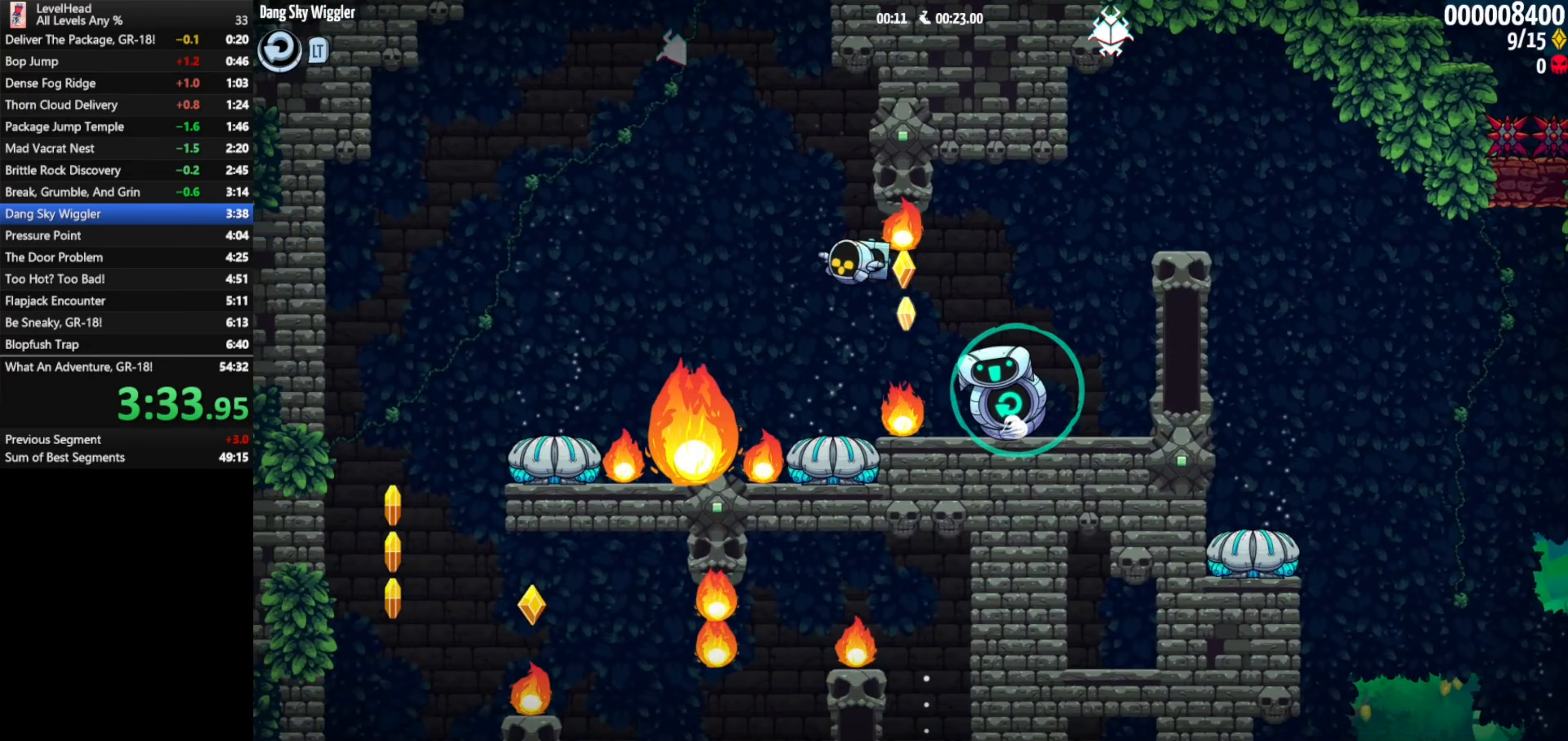
Gameplay with a controller (Xbox layout); each line is a JSON object with the inputs held at the frame after it. "events" lists button and stick changes between this image and that frame as [ms after this image, input, new state], when the widget could be followed in between. Not read: right_stick.
{"buttons": ["A"], "left_stick": "left", "events": []}
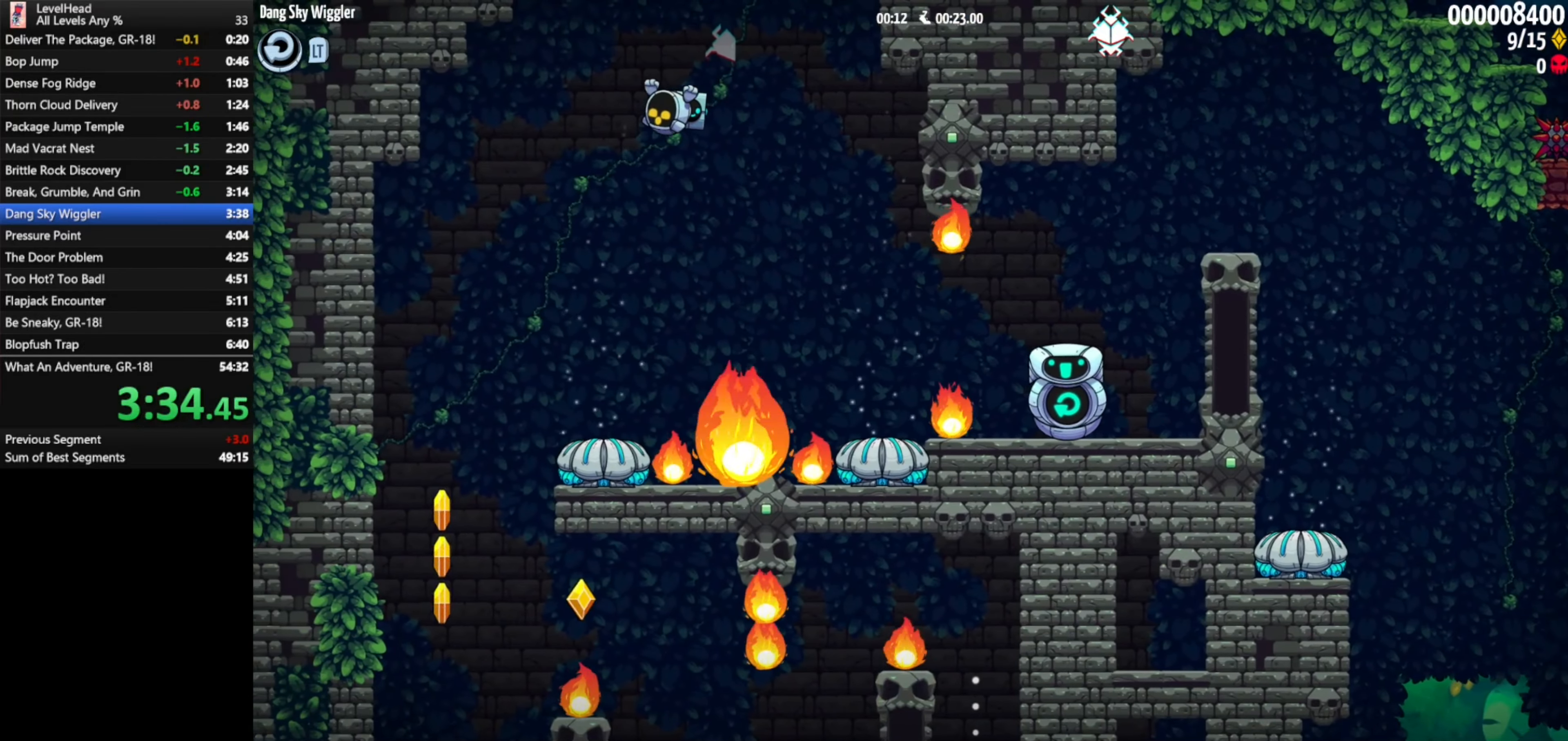
{"buttons": ["A"], "left_stick": "down-right", "events": [[250, "left_stick", "down-right"]]}
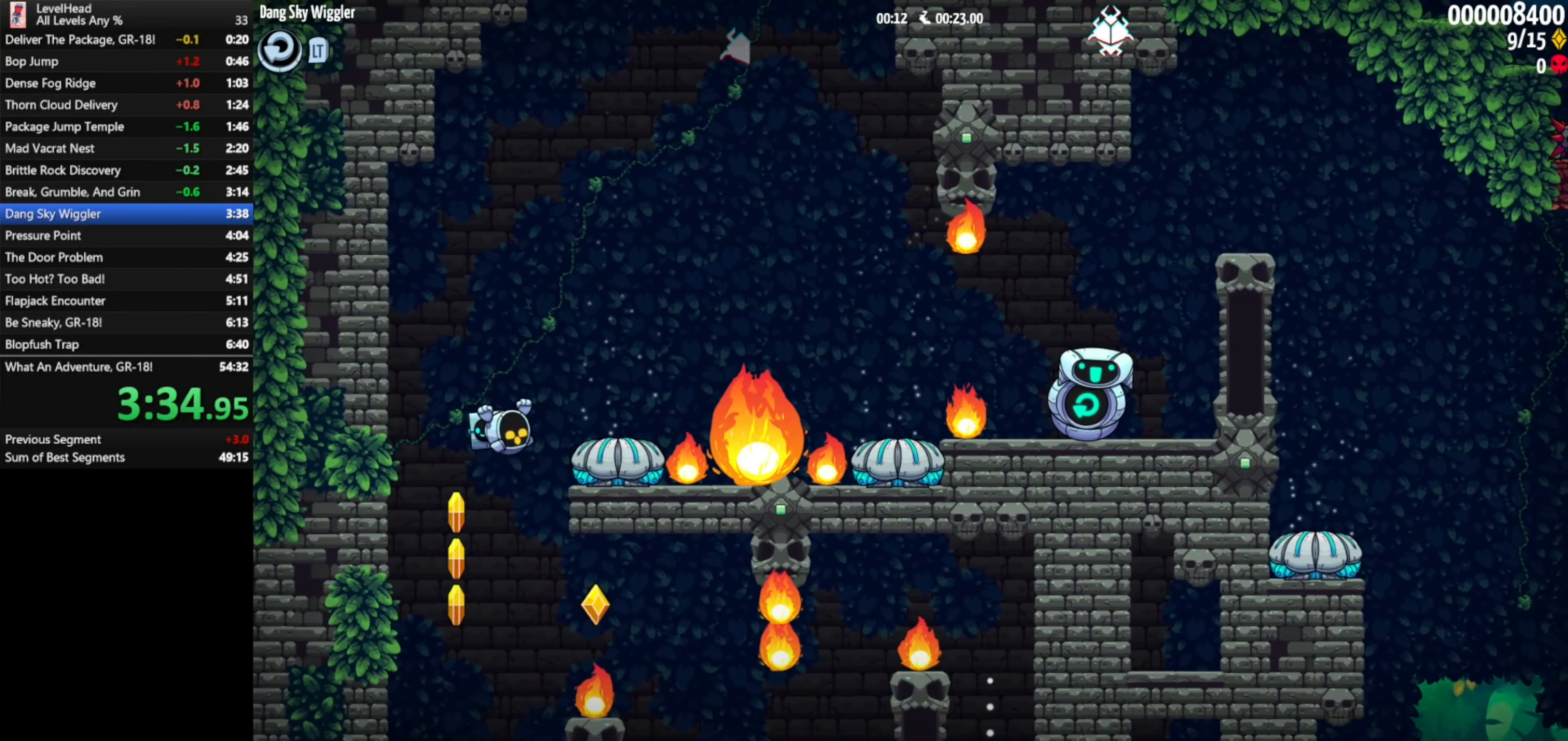
{"buttons": [], "left_stick": "center", "events": [[167, "X", "down"], [200, "A", "up"], [233, "X", "up"], [283, "X", "down"], [400, "X", "up"], [433, "left_stick", "center"]]}
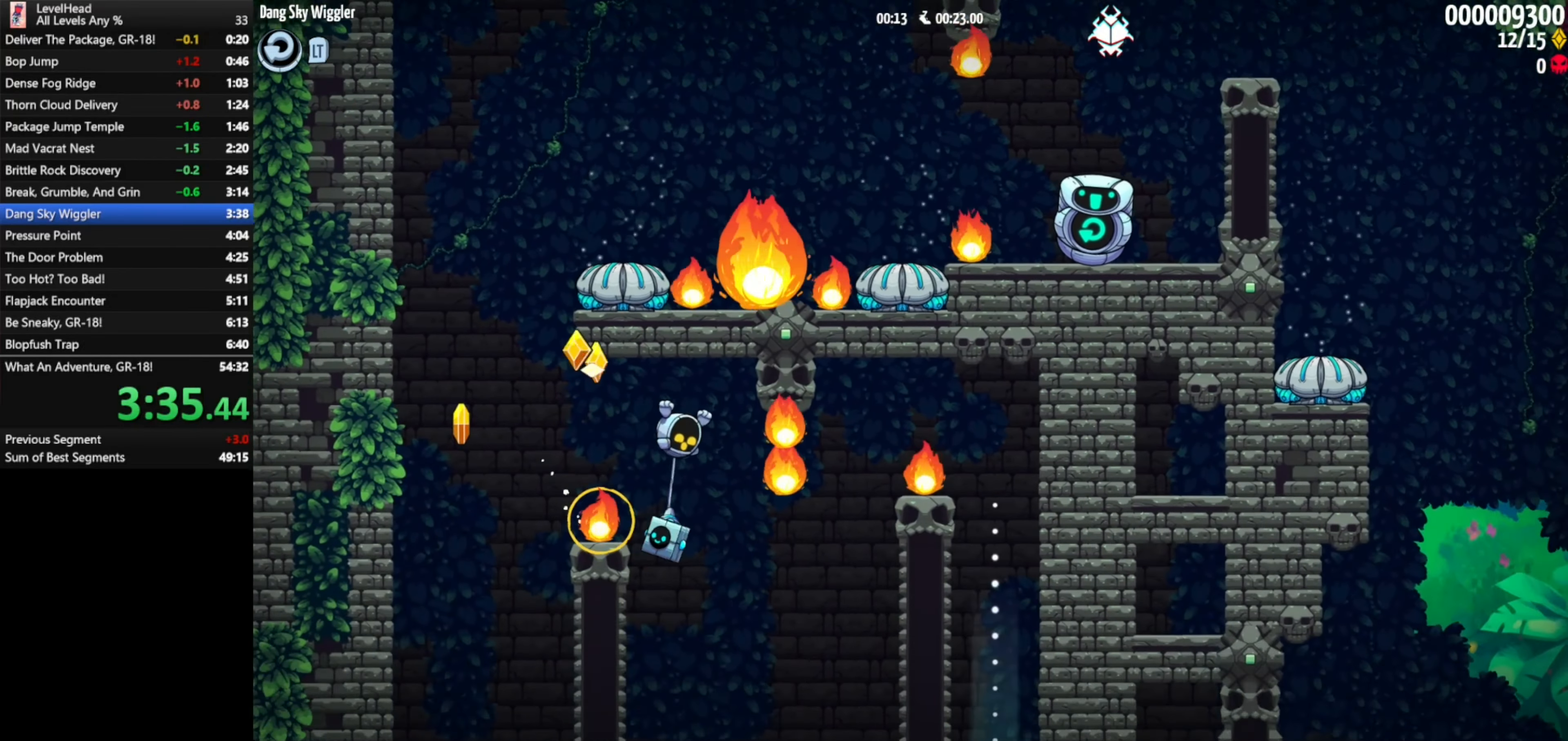
{"buttons": ["A"], "left_stick": "down", "events": [[83, "X", "down"], [150, "left_stick", "down-right"], [217, "X", "up"], [367, "left_stick", "down"], [467, "A", "down"]]}
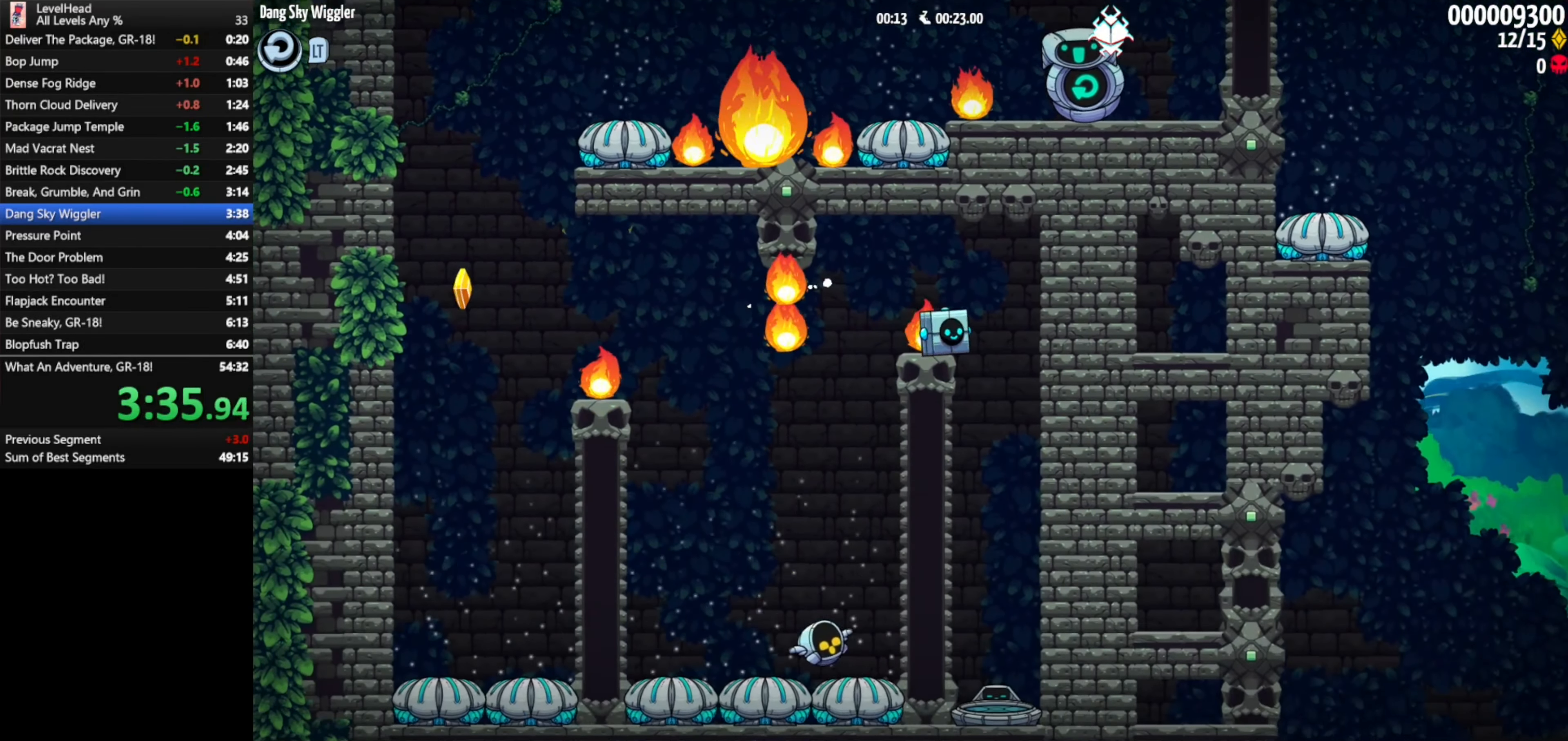
{"buttons": [], "left_stick": "center", "events": [[33, "left_stick", "center"], [83, "left_stick", "right"], [483, "left_stick", "center"], [500, "A", "up"]]}
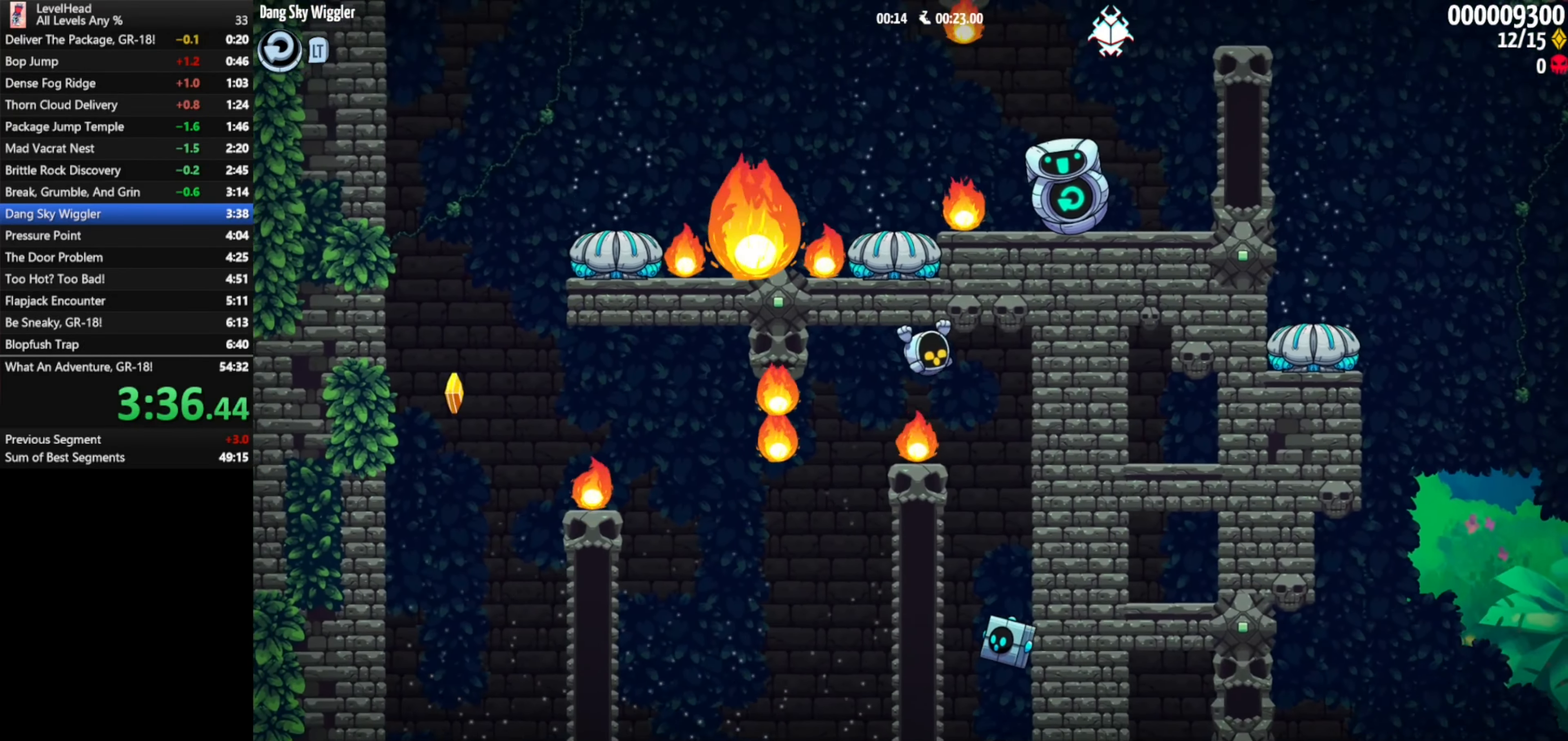
{"buttons": ["X"], "left_stick": "down", "events": [[250, "left_stick", "down"], [467, "X", "down"]]}
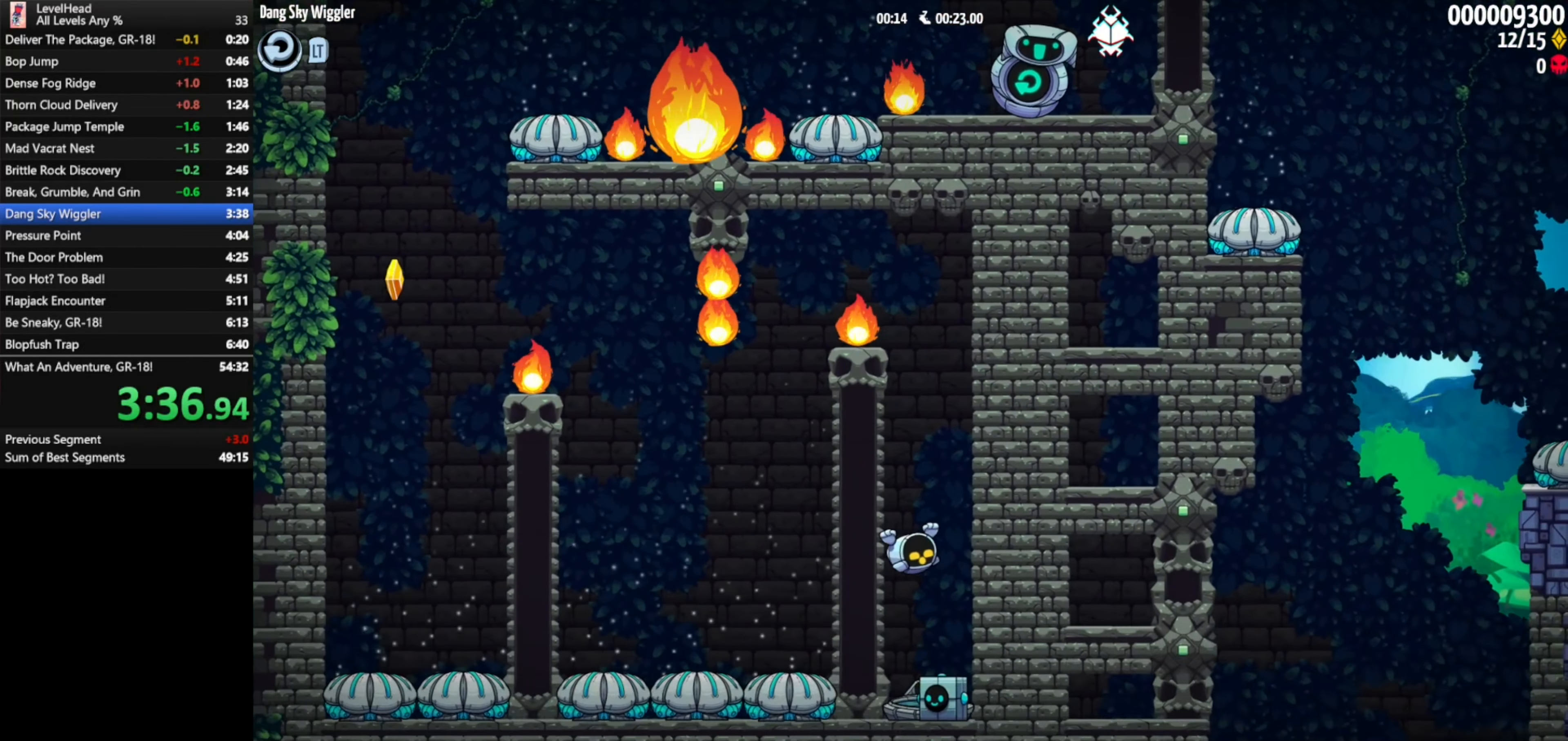
{"buttons": [], "left_stick": "center", "events": [[133, "X", "up"], [183, "left_stick", "center"]]}
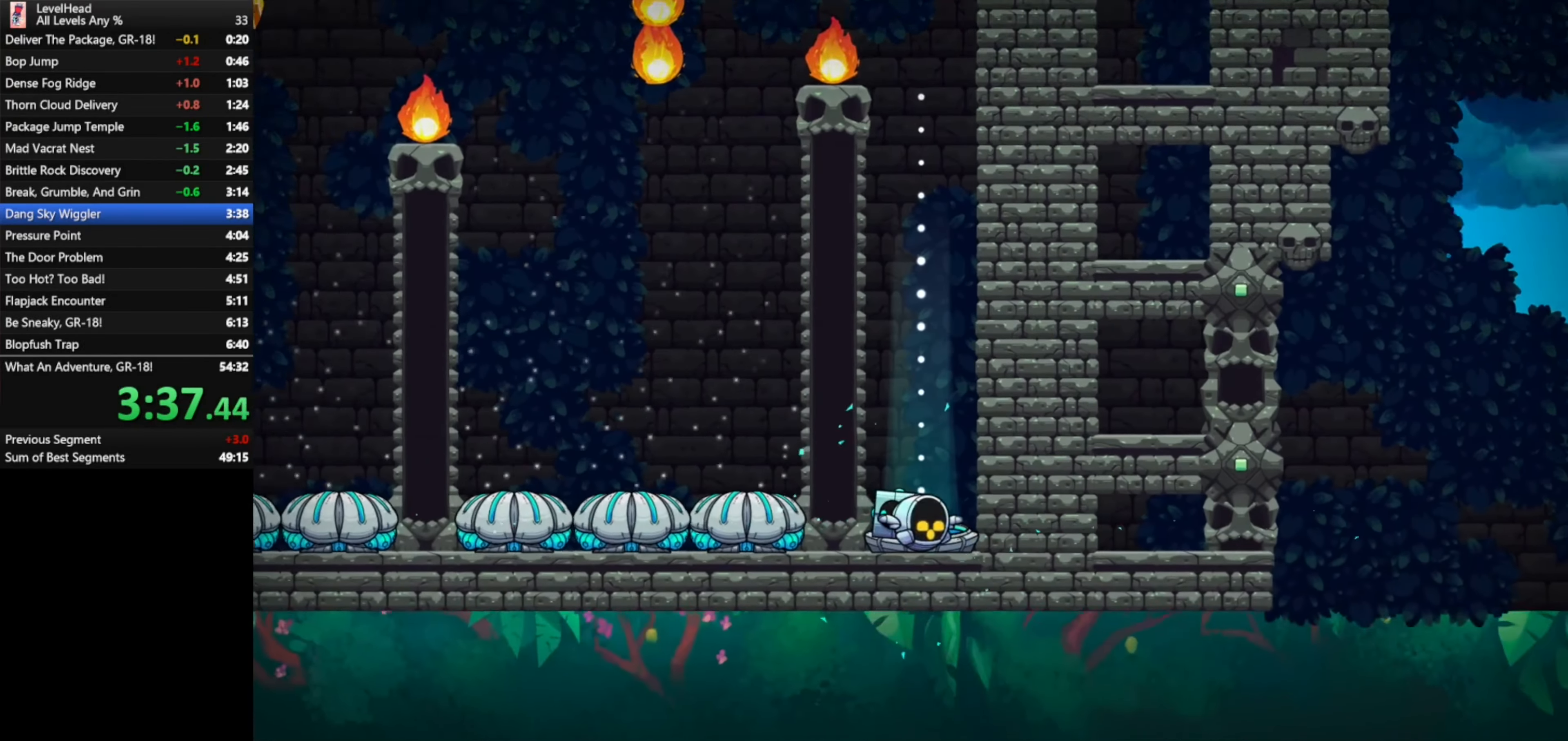
{"buttons": [], "left_stick": "center", "events": []}
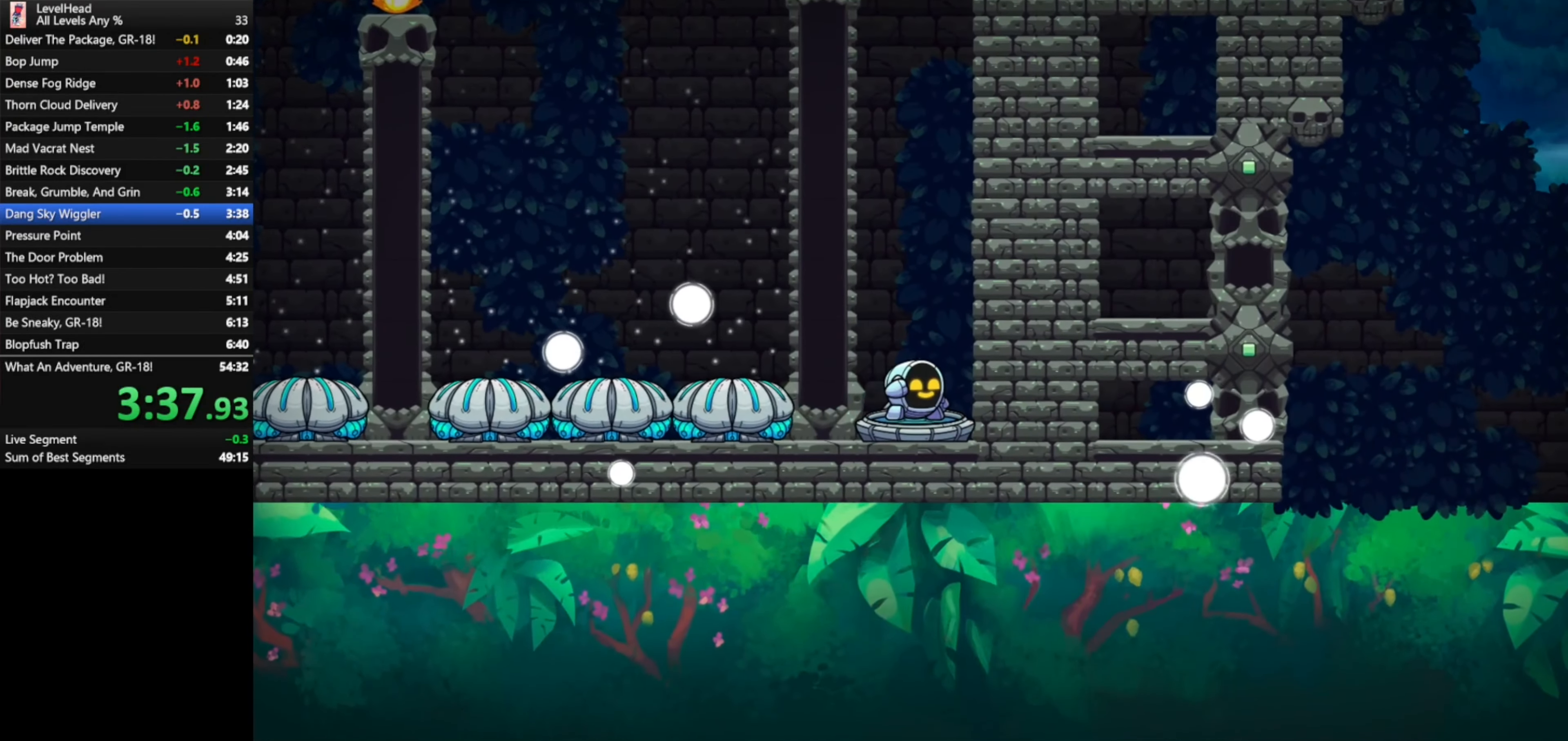
{"buttons": [], "left_stick": "center", "events": []}
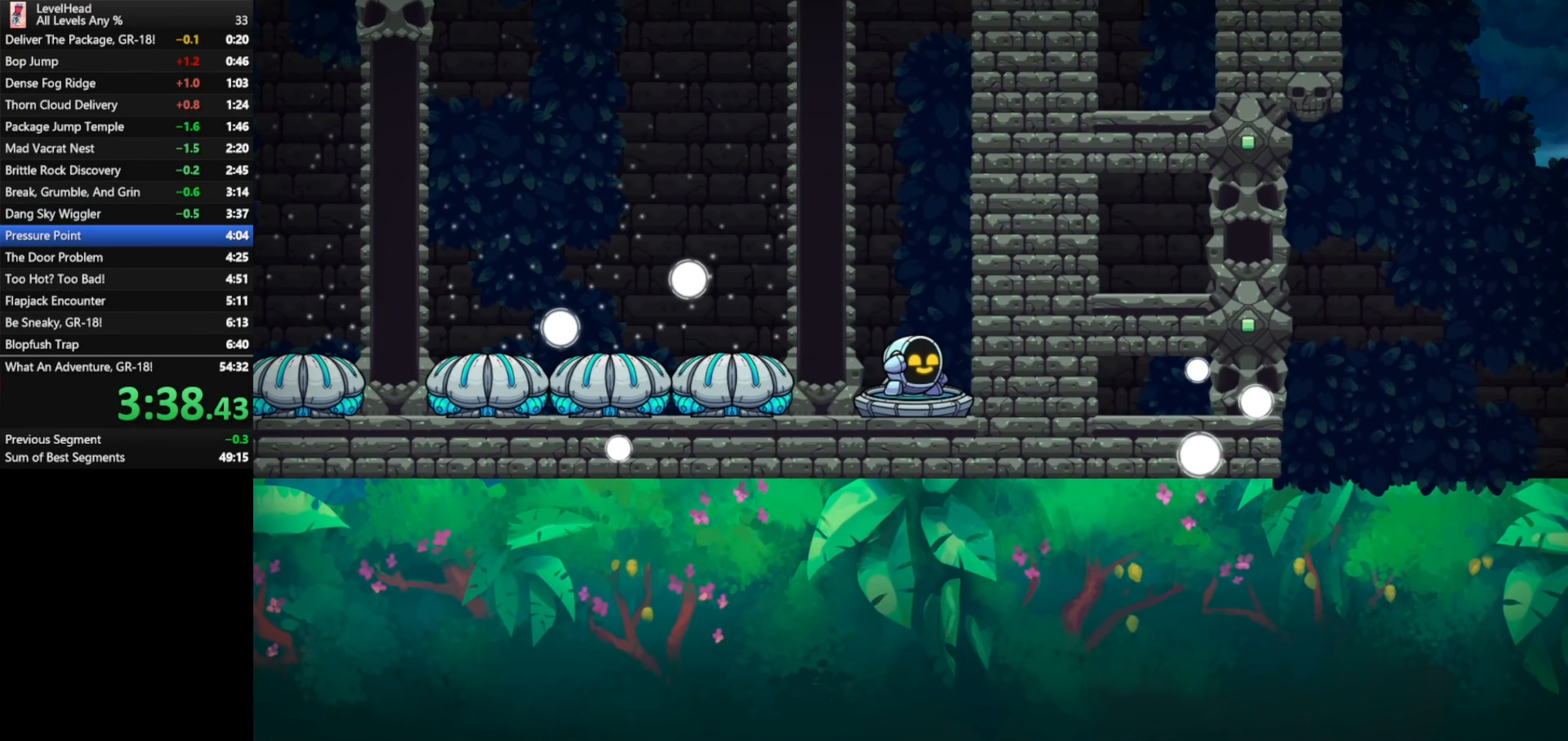
{"buttons": [], "left_stick": "center", "events": [[150, "R1", "down"], [300, "R1", "up"], [383, "R1", "down"], [500, "R1", "up"]]}
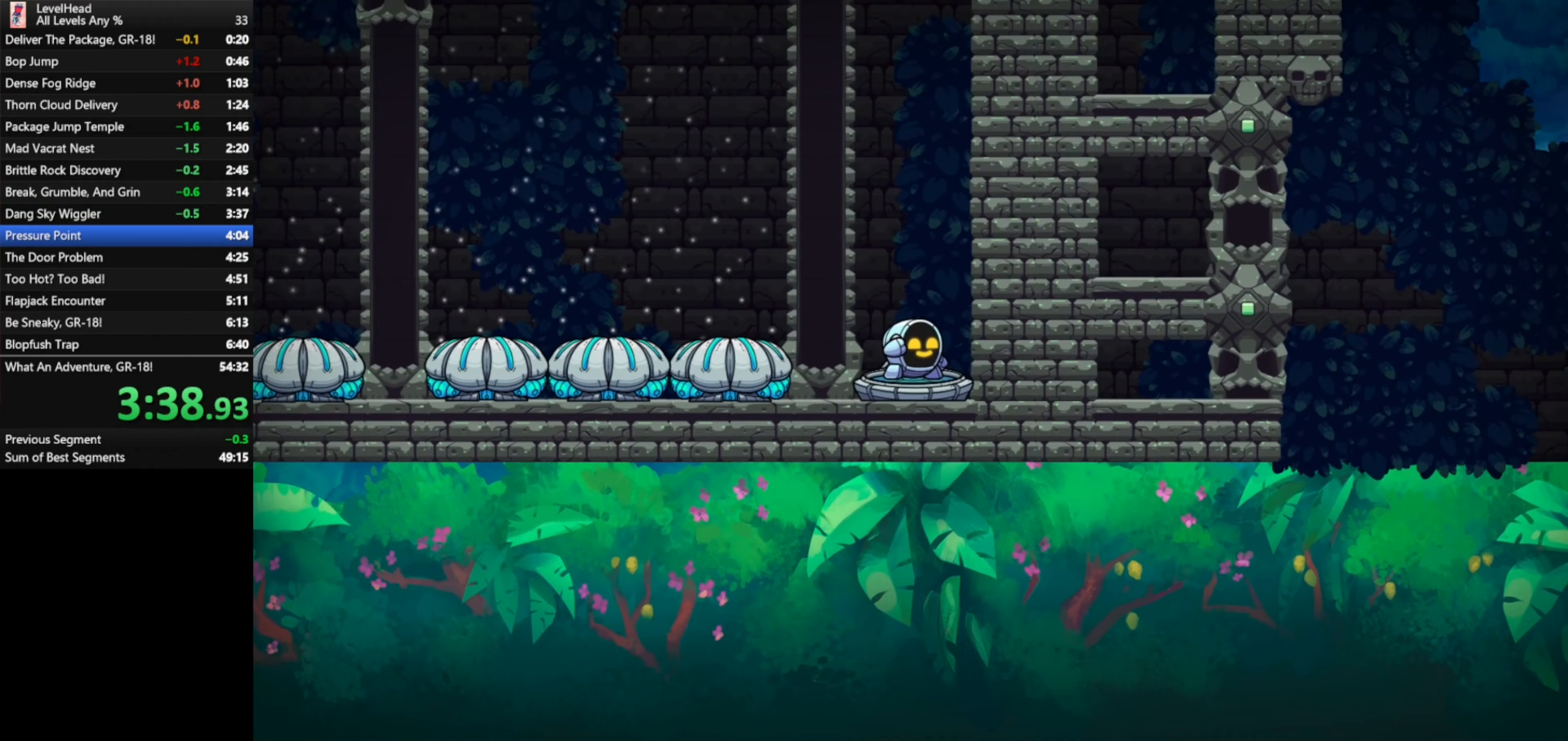
{"buttons": [], "left_stick": "center", "events": [[100, "R1", "down"], [200, "R1", "up"], [300, "R1", "down"], [417, "R1", "up"]]}
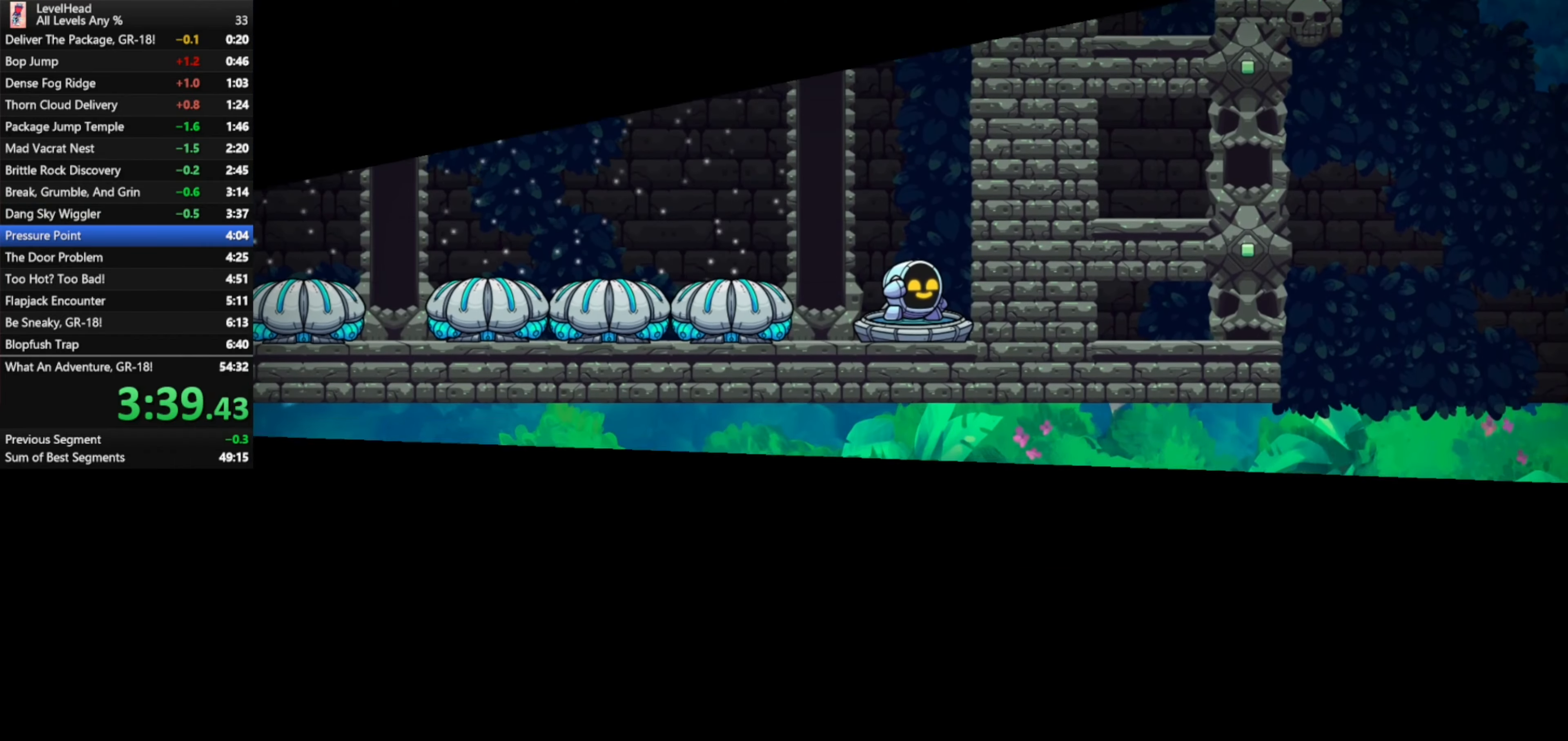
{"buttons": ["R1"], "left_stick": "center", "events": [[50, "R1", "down"], [133, "R1", "up"], [267, "R1", "down"], [350, "R1", "up"], [500, "R1", "down"]]}
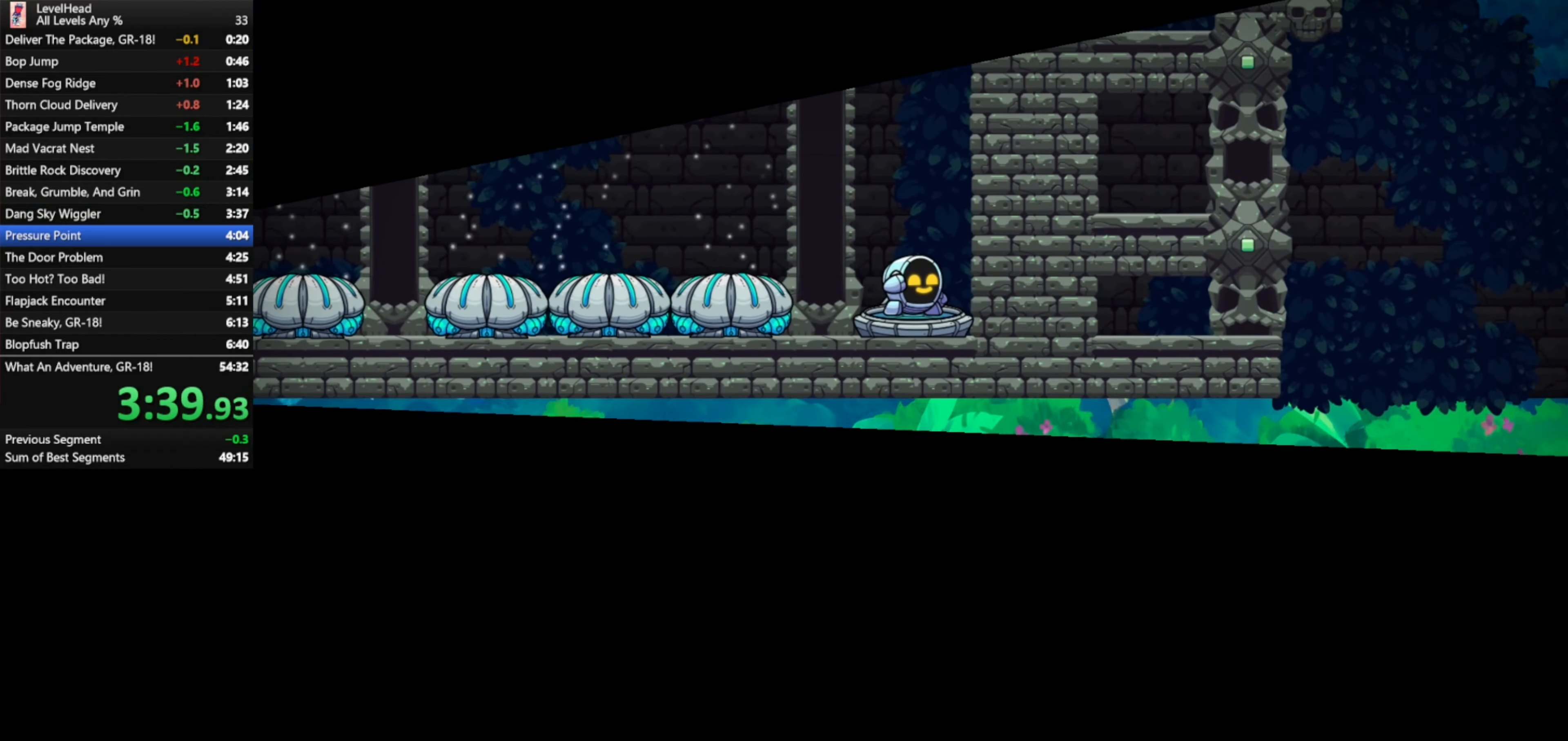
{"buttons": ["R1"], "left_stick": "center", "events": [[83, "R1", "up"], [250, "R1", "down"], [333, "R1", "up"], [417, "R1", "down"]]}
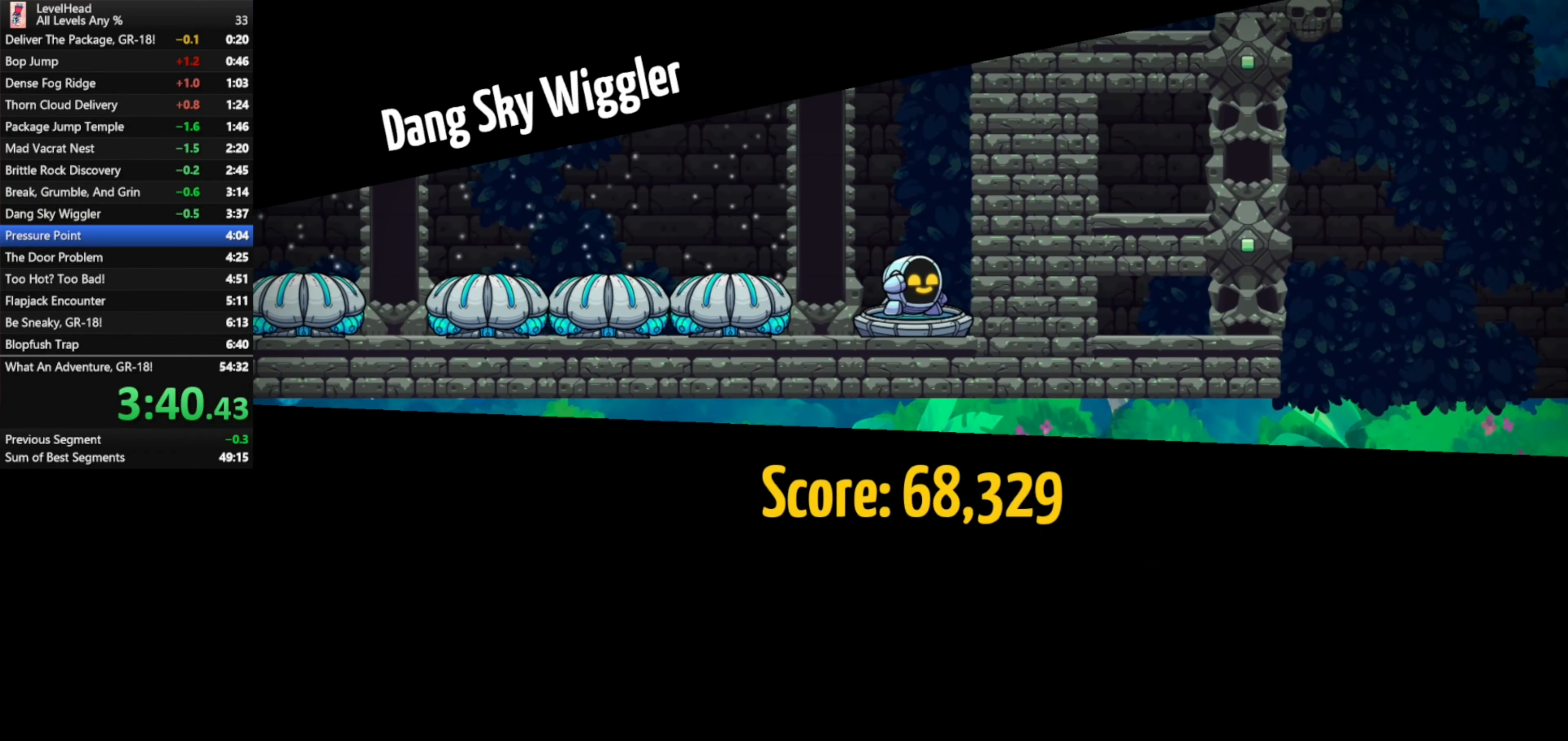
{"buttons": ["R1"], "left_stick": "center", "events": [[17, "R1", "up"], [100, "R1", "down"], [200, "R1", "up"], [300, "R1", "down"], [383, "R1", "up"], [500, "R1", "down"]]}
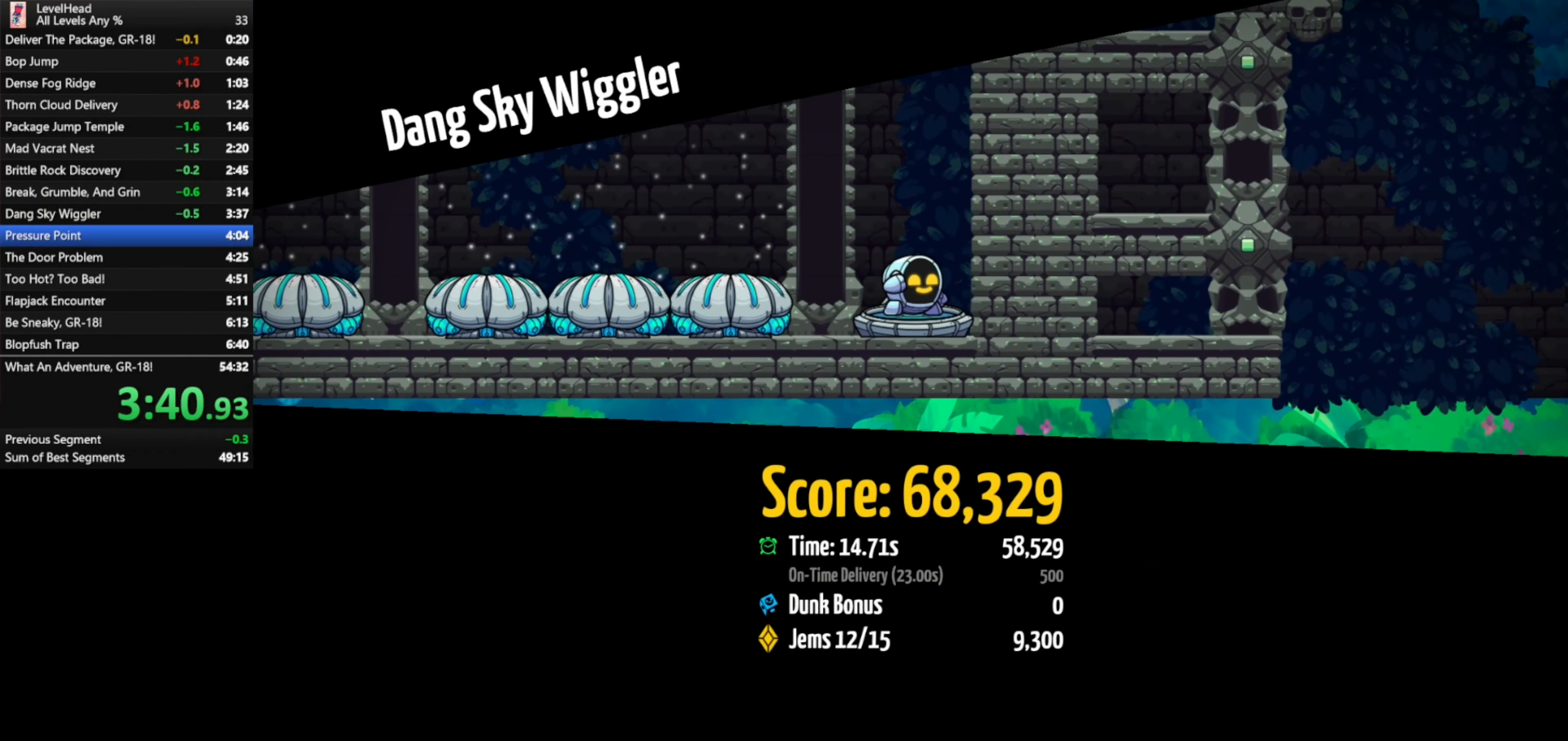
{"buttons": ["R1"], "left_stick": "center", "events": [[67, "R1", "up"], [200, "R1", "down"], [350, "R1", "up"], [450, "R1", "down"]]}
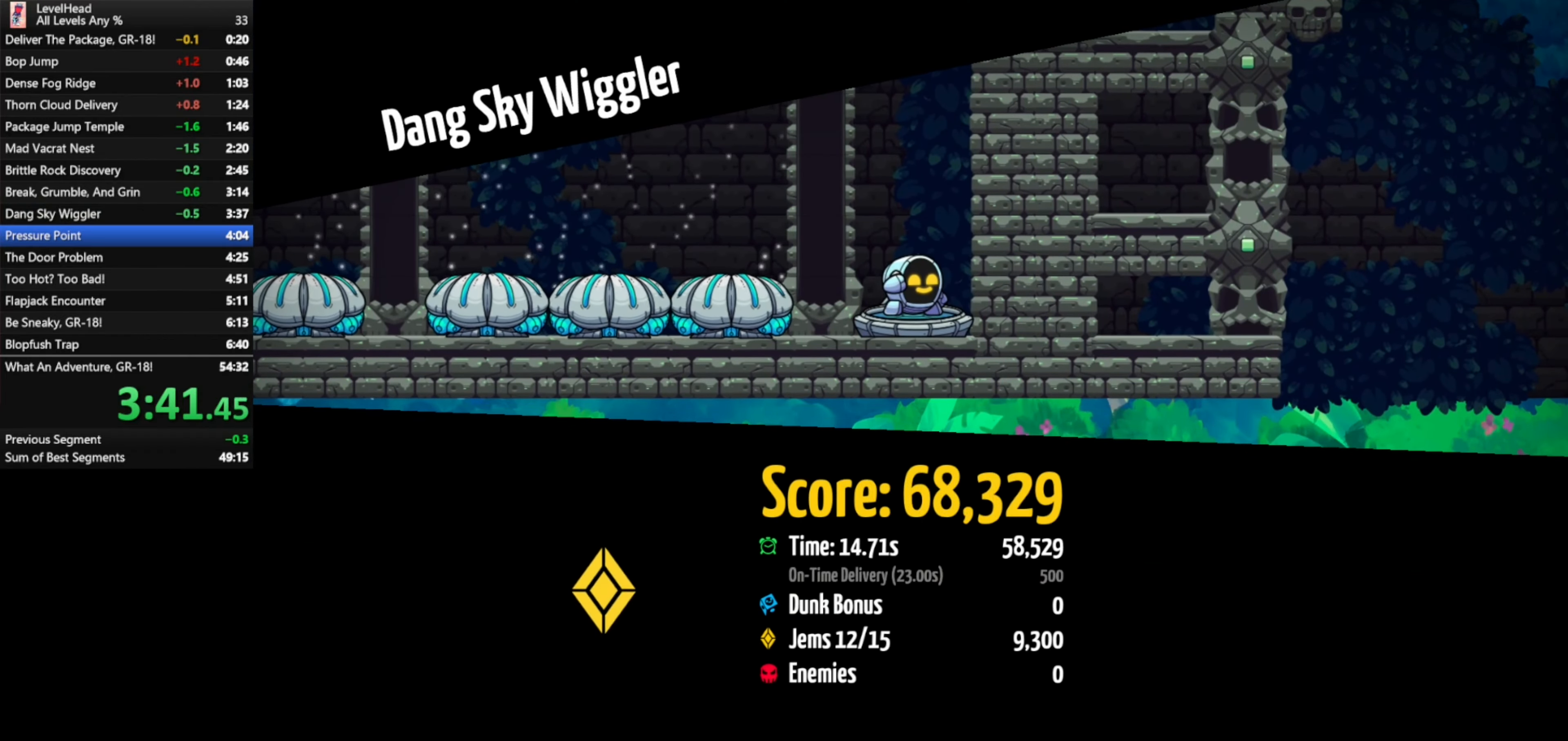
{"buttons": ["R1"], "left_stick": "center", "events": [[67, "R1", "up"], [150, "R1", "down"], [233, "R1", "up"], [300, "R1", "down"], [400, "R1", "up"], [483, "R1", "down"]]}
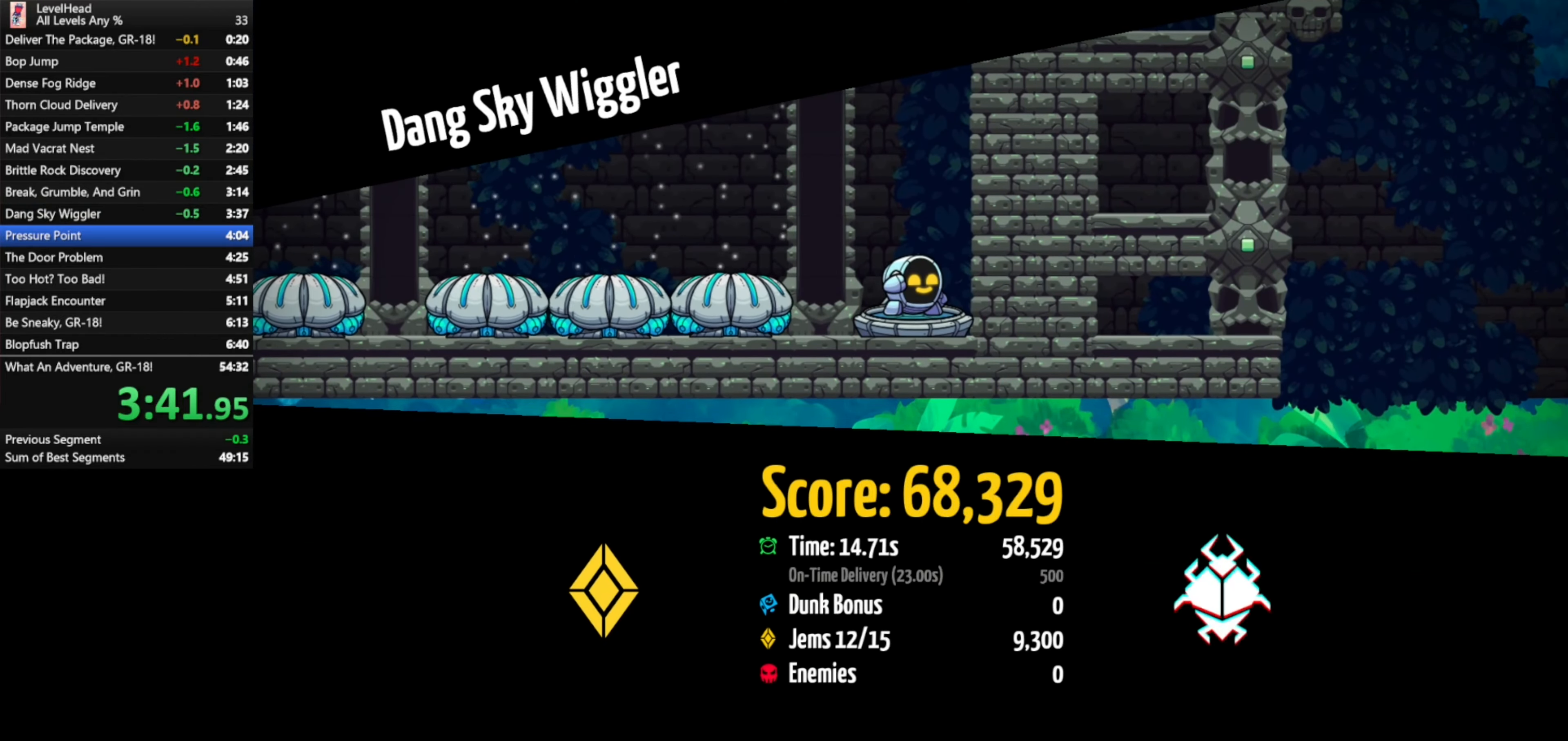
{"buttons": ["R1"], "left_stick": "center", "events": [[67, "R1", "up"], [500, "R1", "down"]]}
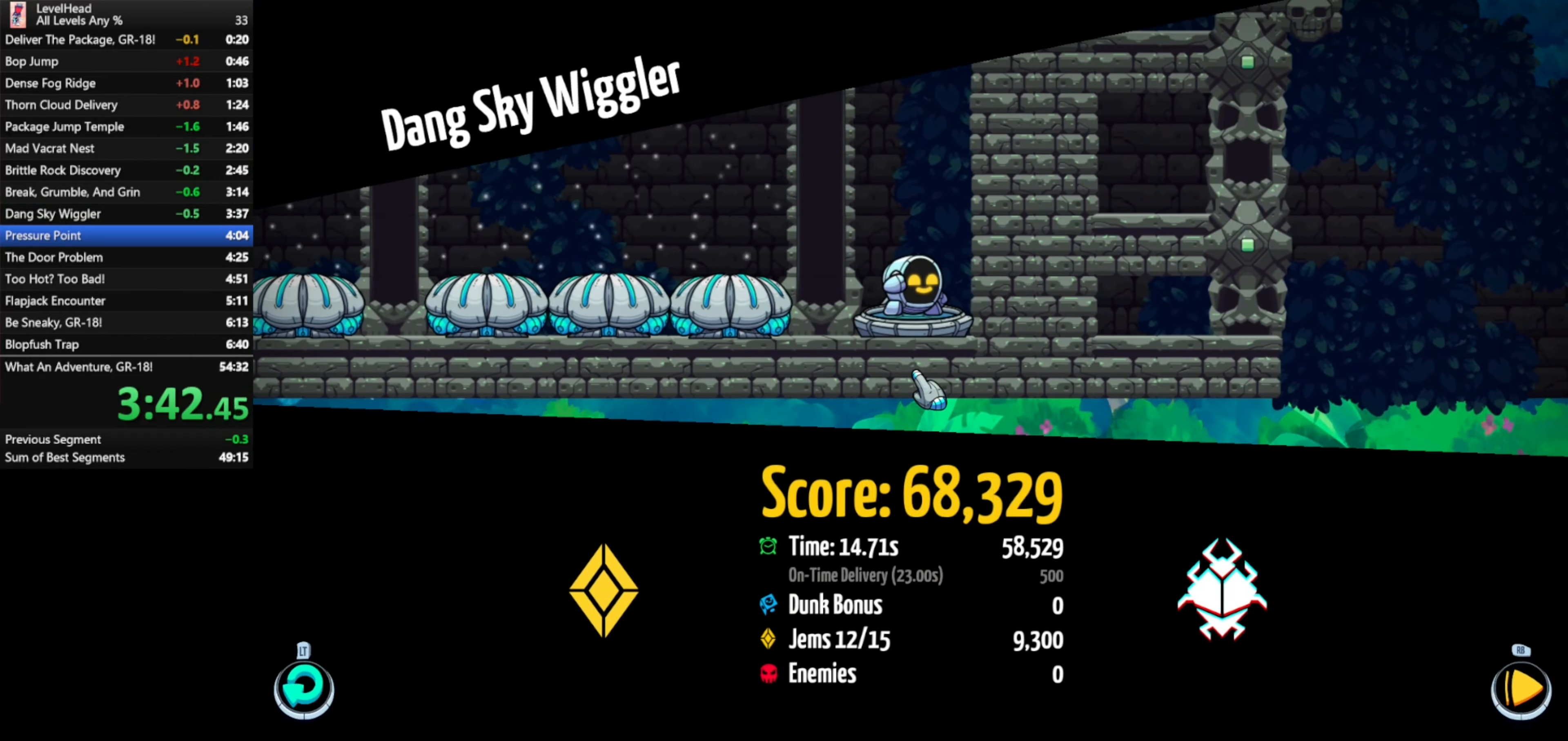
{"buttons": [], "left_stick": "down", "events": [[83, "left_stick", "down"], [100, "R1", "up"]]}
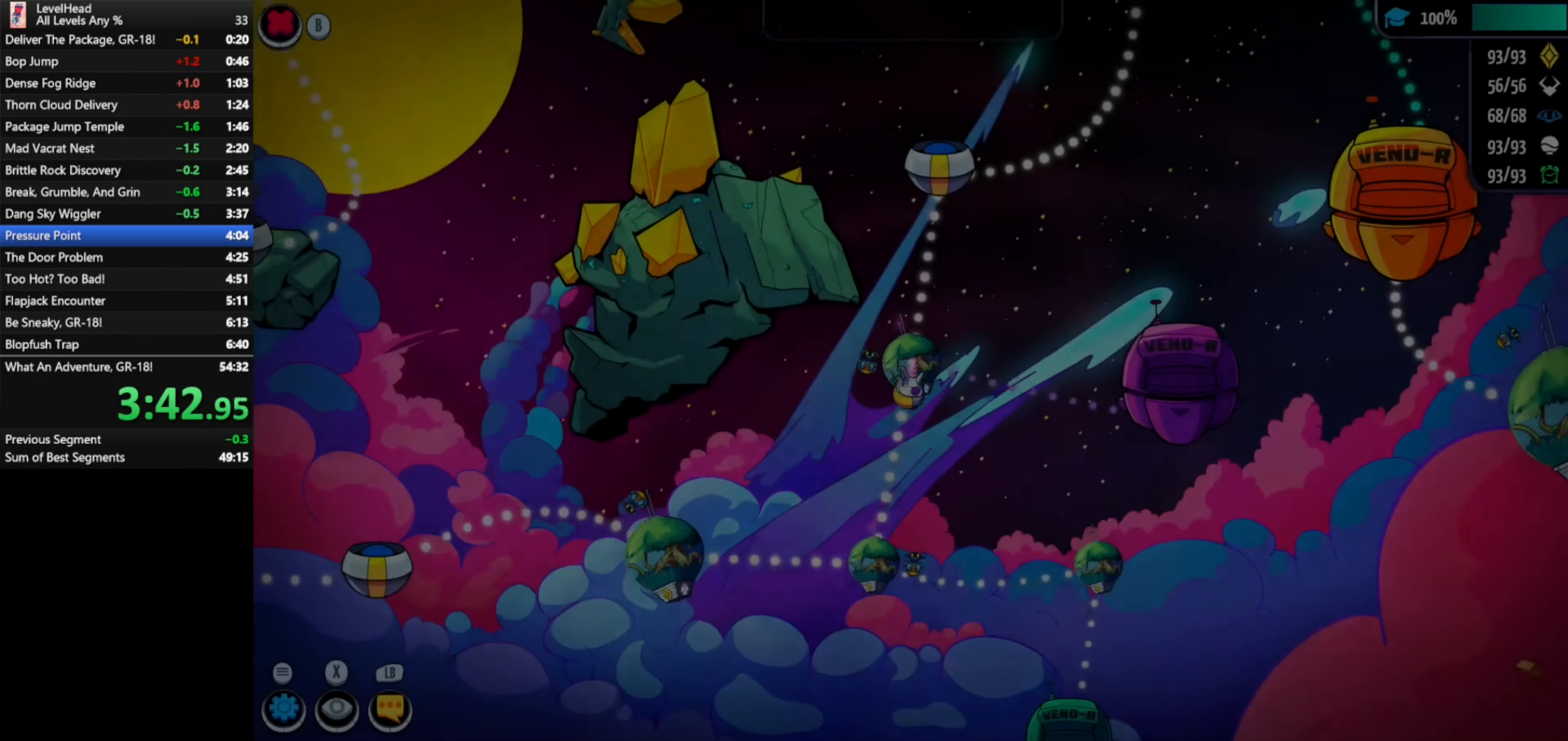
{"buttons": [], "left_stick": "center", "events": [[50, "left_stick", "center"], [300, "A", "down"], [433, "A", "up"]]}
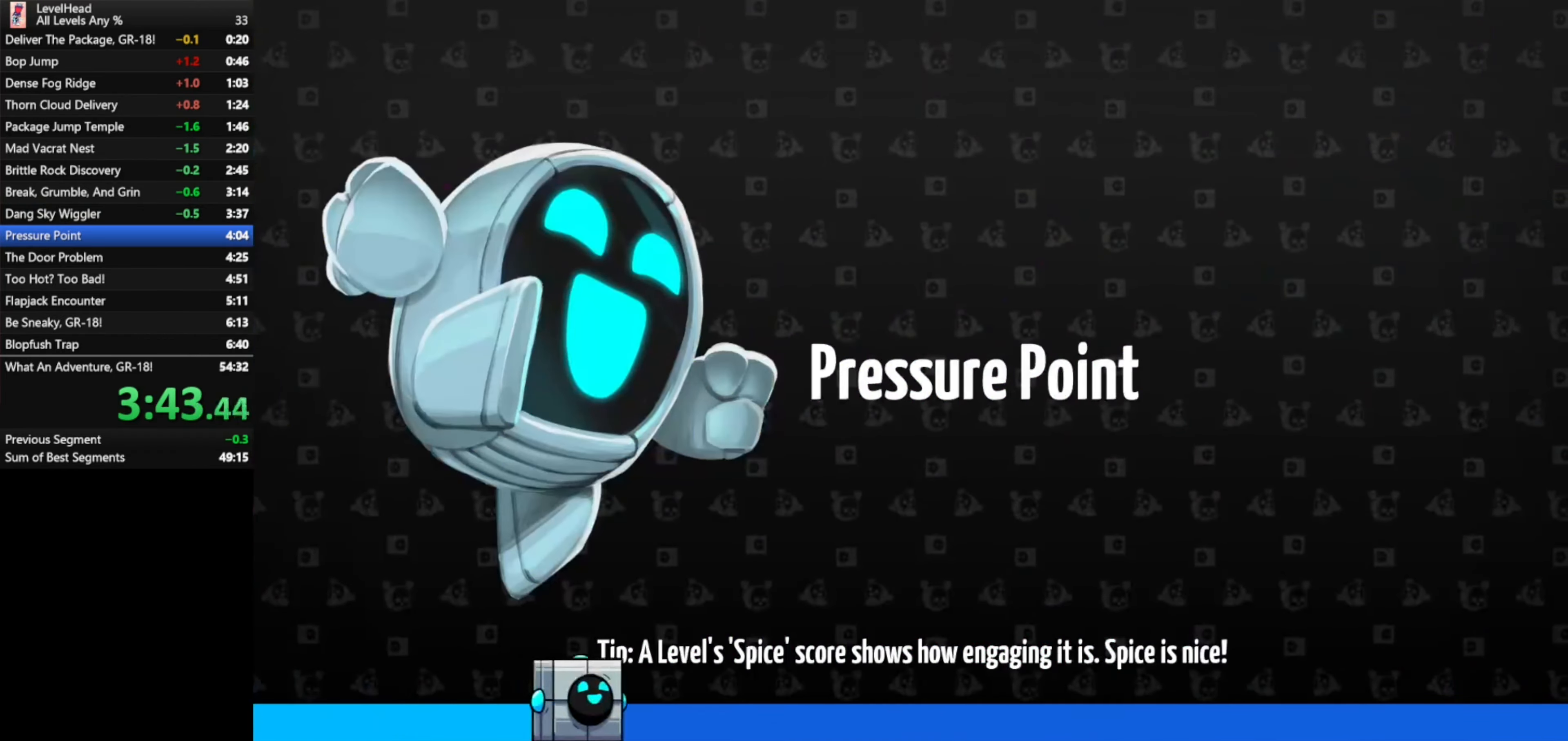
{"buttons": [], "left_stick": "right", "events": [[217, "left_stick", "right"]]}
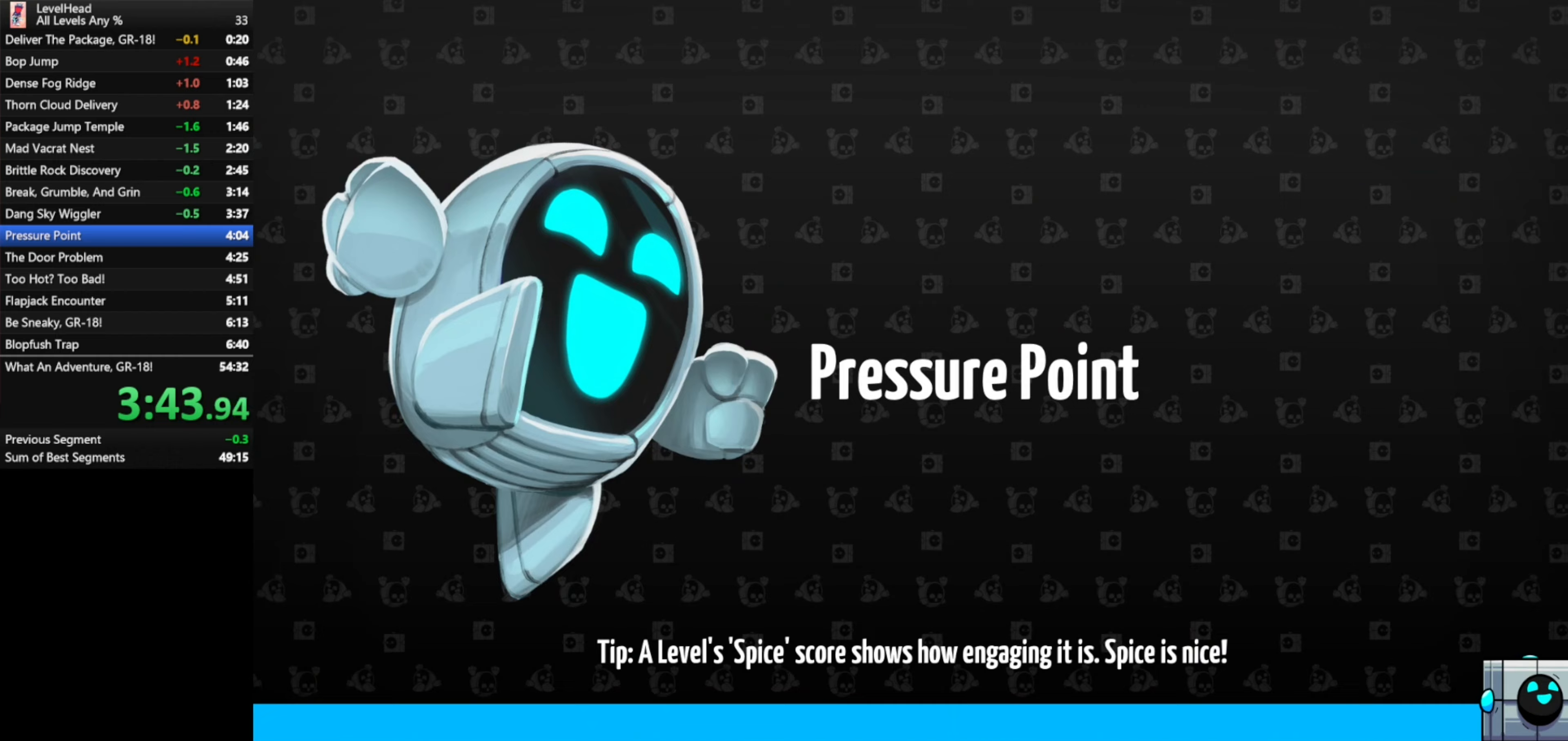
{"buttons": [], "left_stick": "right", "events": []}
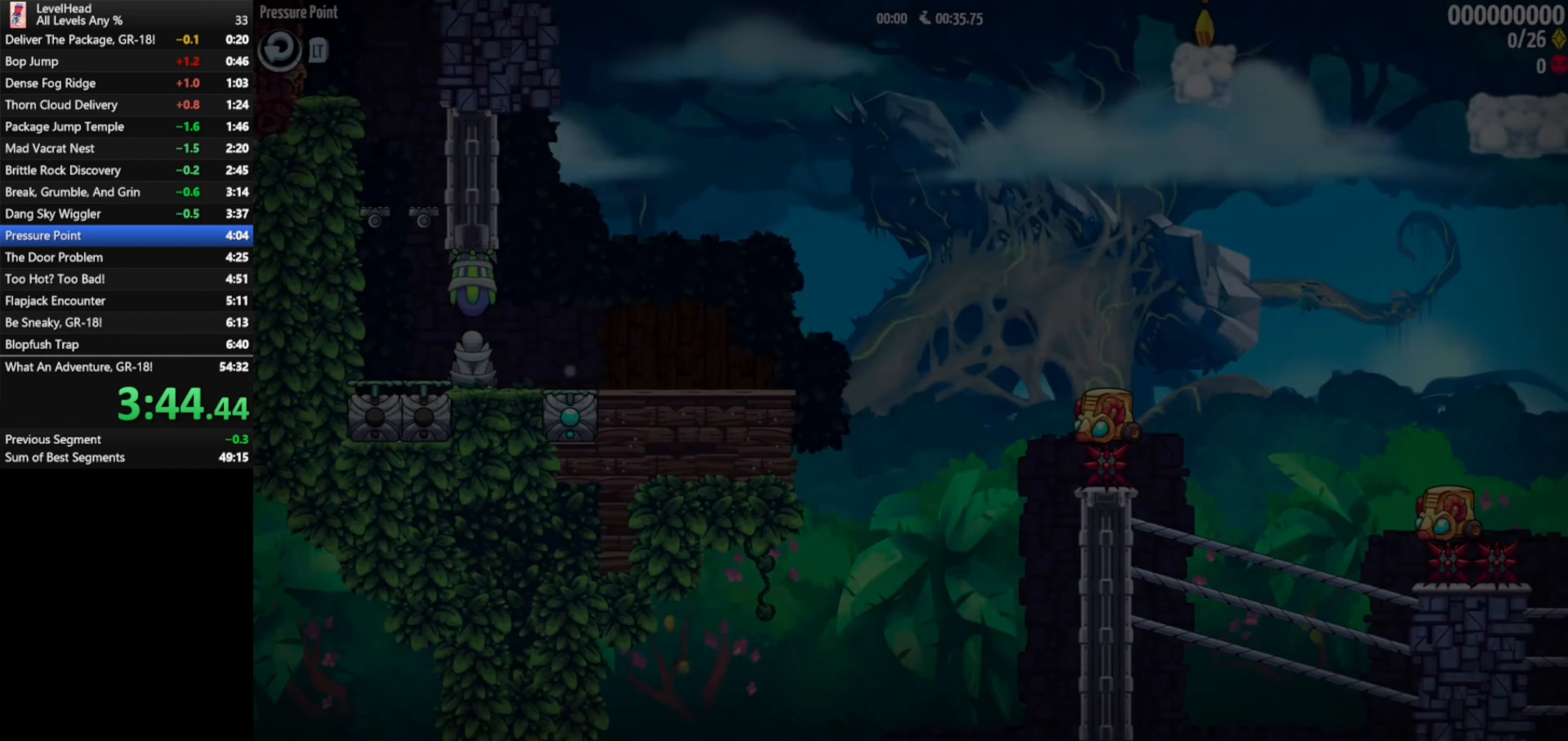
{"buttons": [], "left_stick": "right", "events": []}
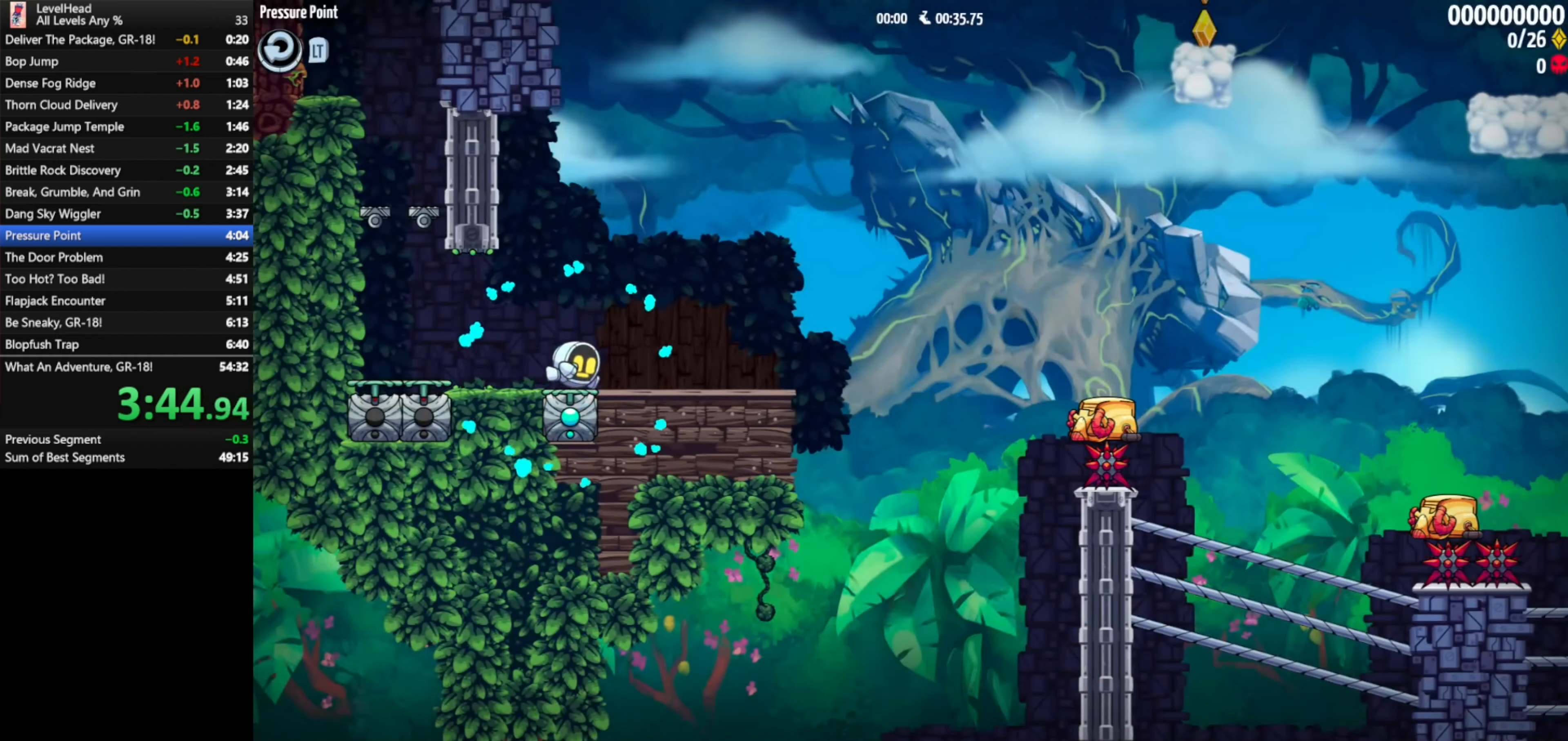
{"buttons": [], "left_stick": "right", "events": []}
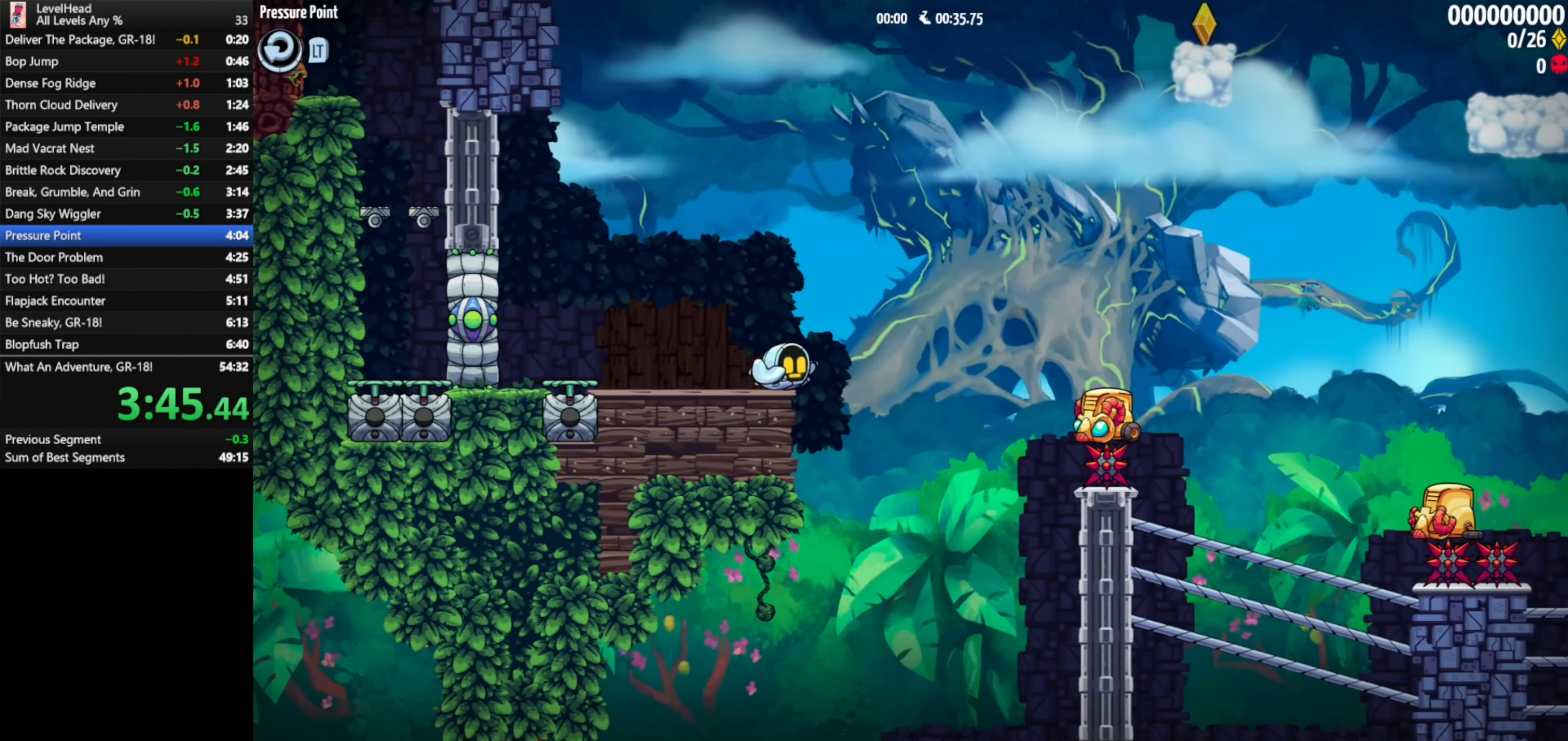
{"buttons": [], "left_stick": "right", "events": [[17, "A", "down"], [133, "A", "up"]]}
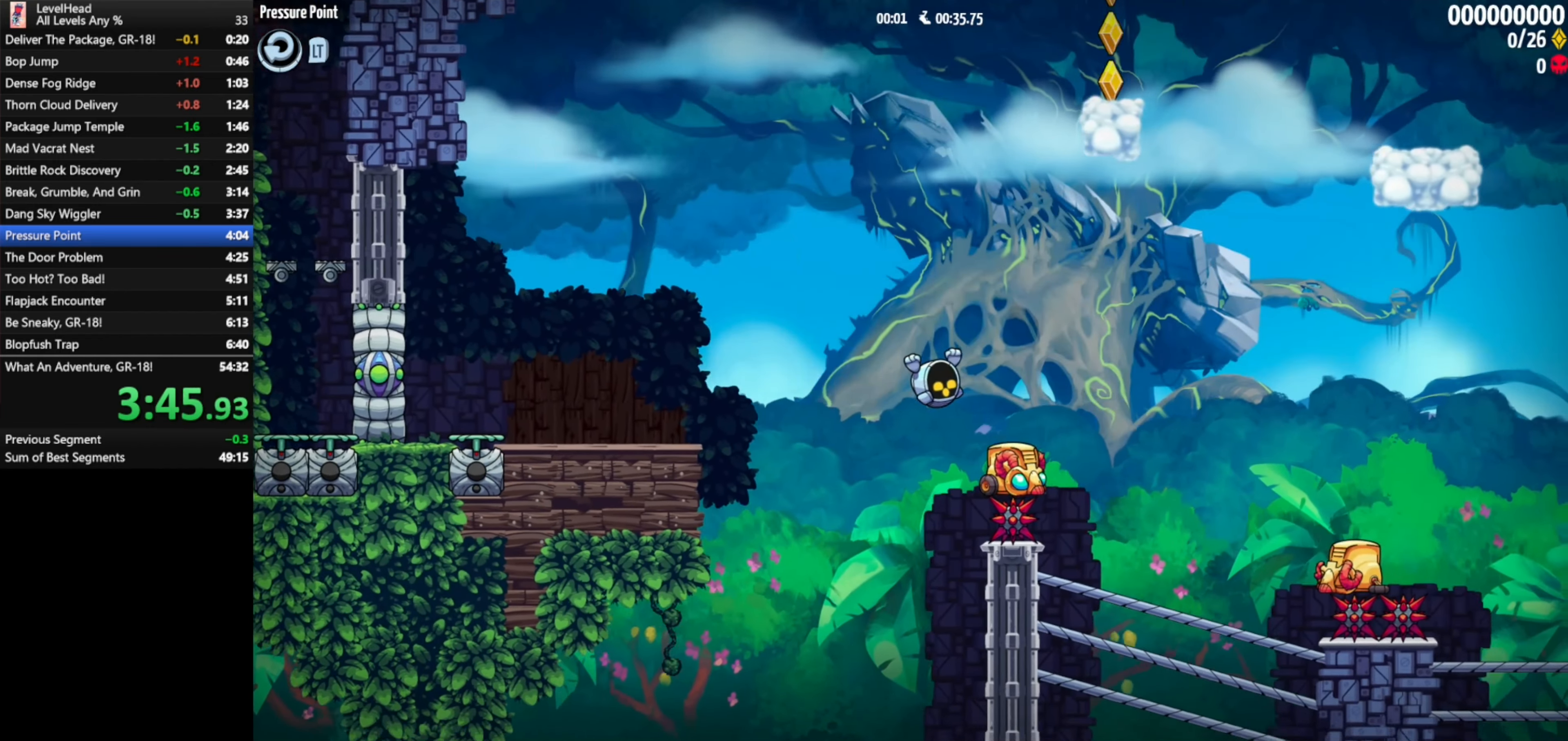
{"buttons": [], "left_stick": "right", "events": [[167, "A", "down"], [283, "A", "up"]]}
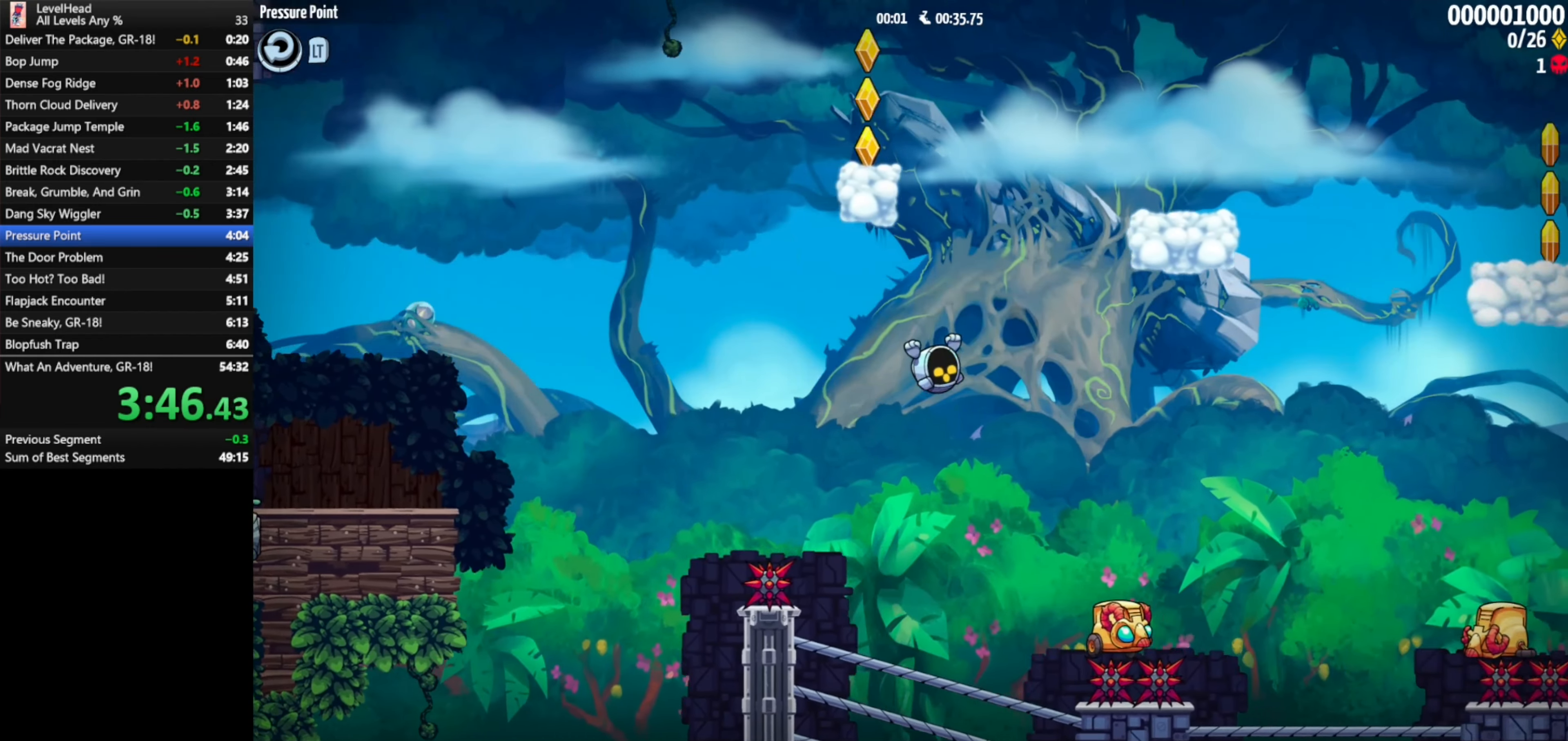
{"buttons": ["A"], "left_stick": "right", "events": [[483, "A", "down"]]}
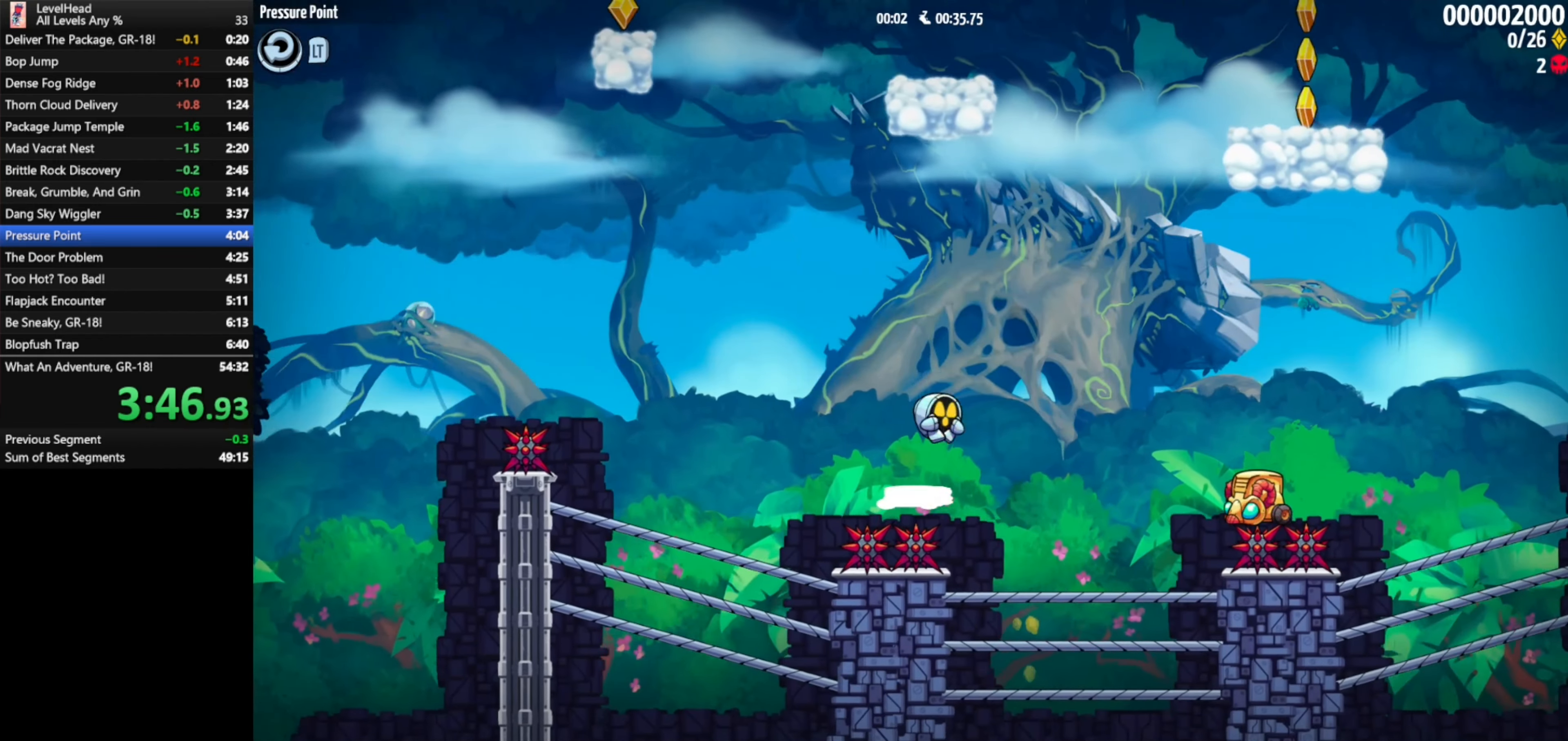
{"buttons": [], "left_stick": "right", "events": [[133, "A", "up"]]}
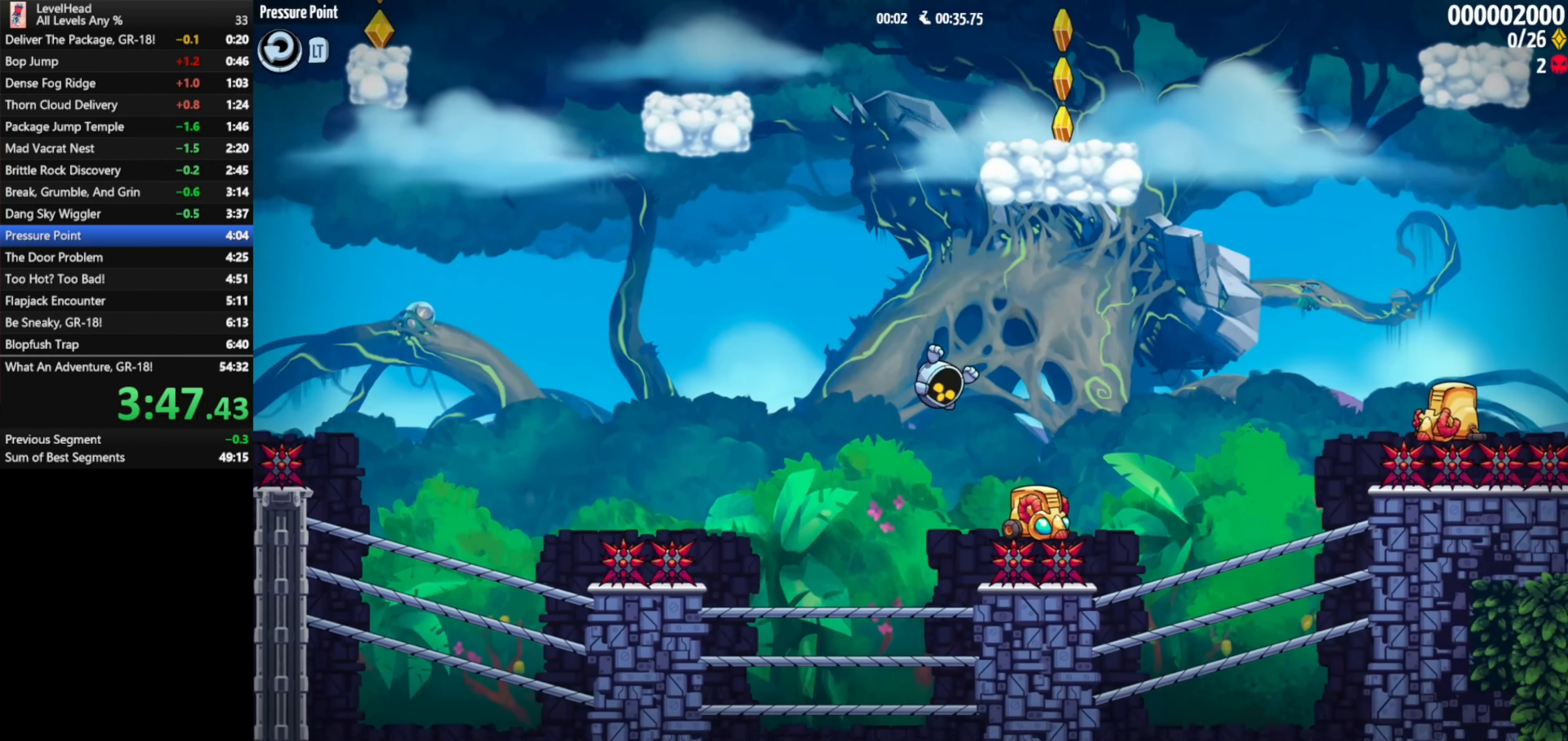
{"buttons": [], "left_stick": "right", "events": [[233, "A", "down"], [483, "A", "up"]]}
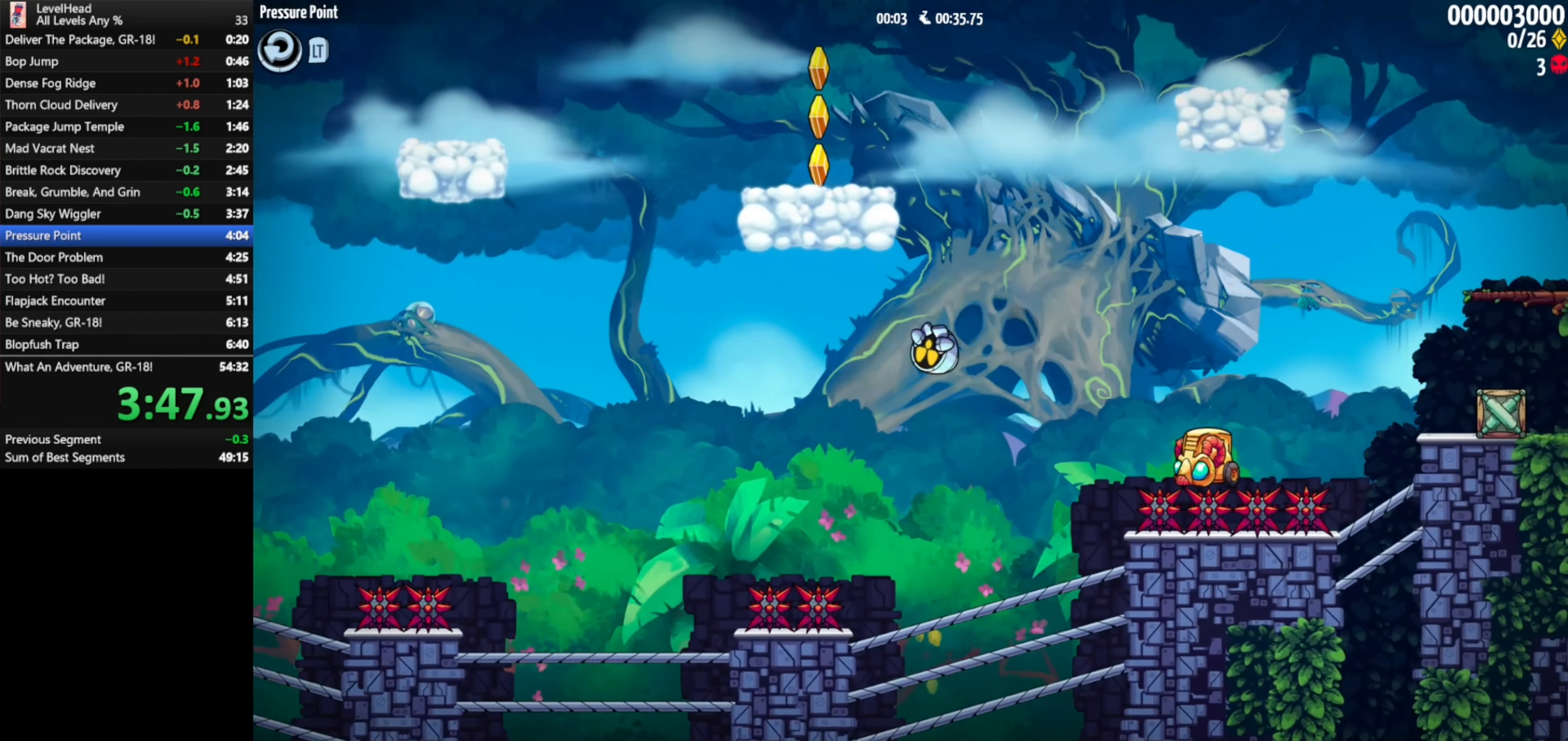
{"buttons": ["A"], "left_stick": "down-right", "events": [[500, "A", "down"], [500, "left_stick", "down-right"]]}
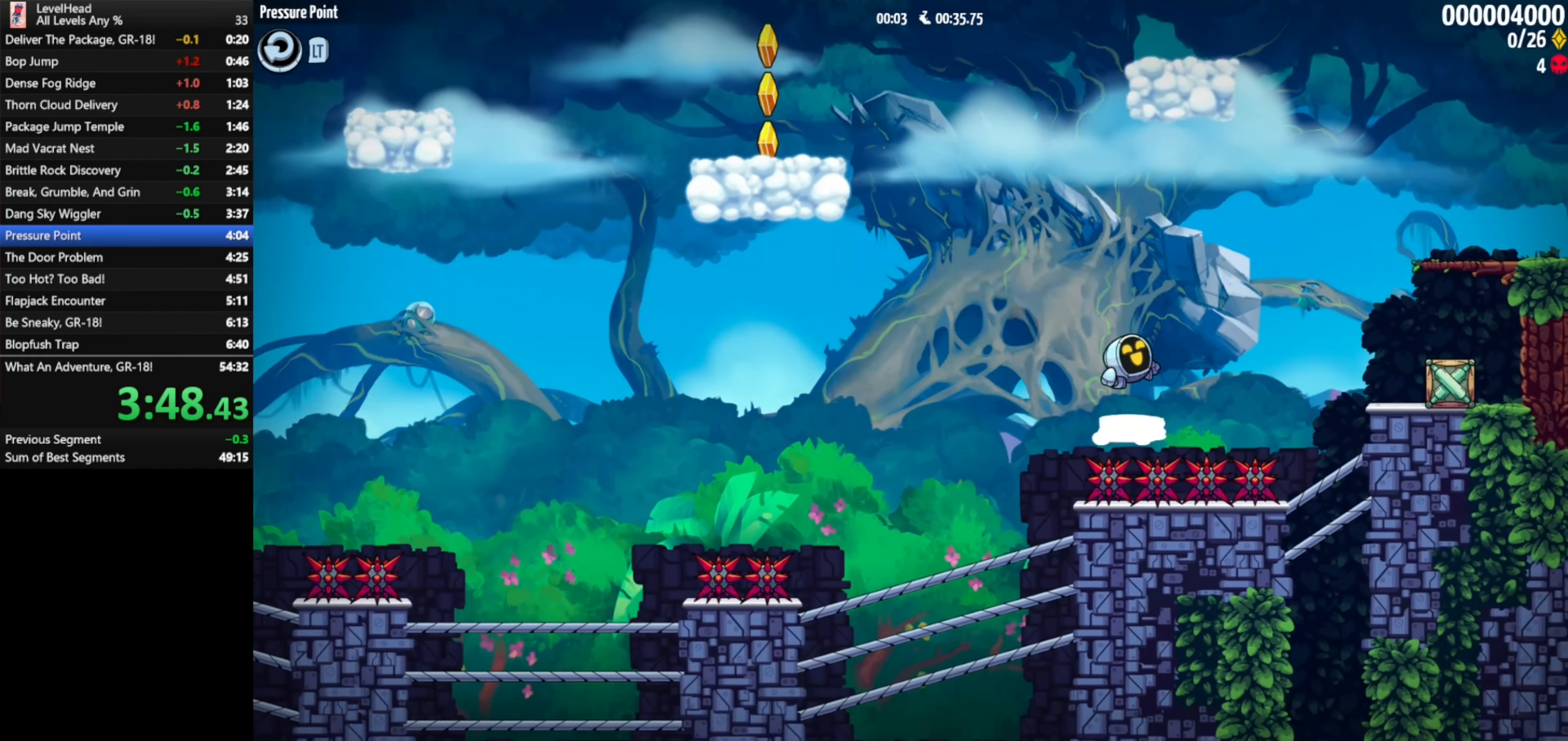
{"buttons": [], "left_stick": "down-left", "events": [[283, "A", "up"], [500, "left_stick", "down-left"]]}